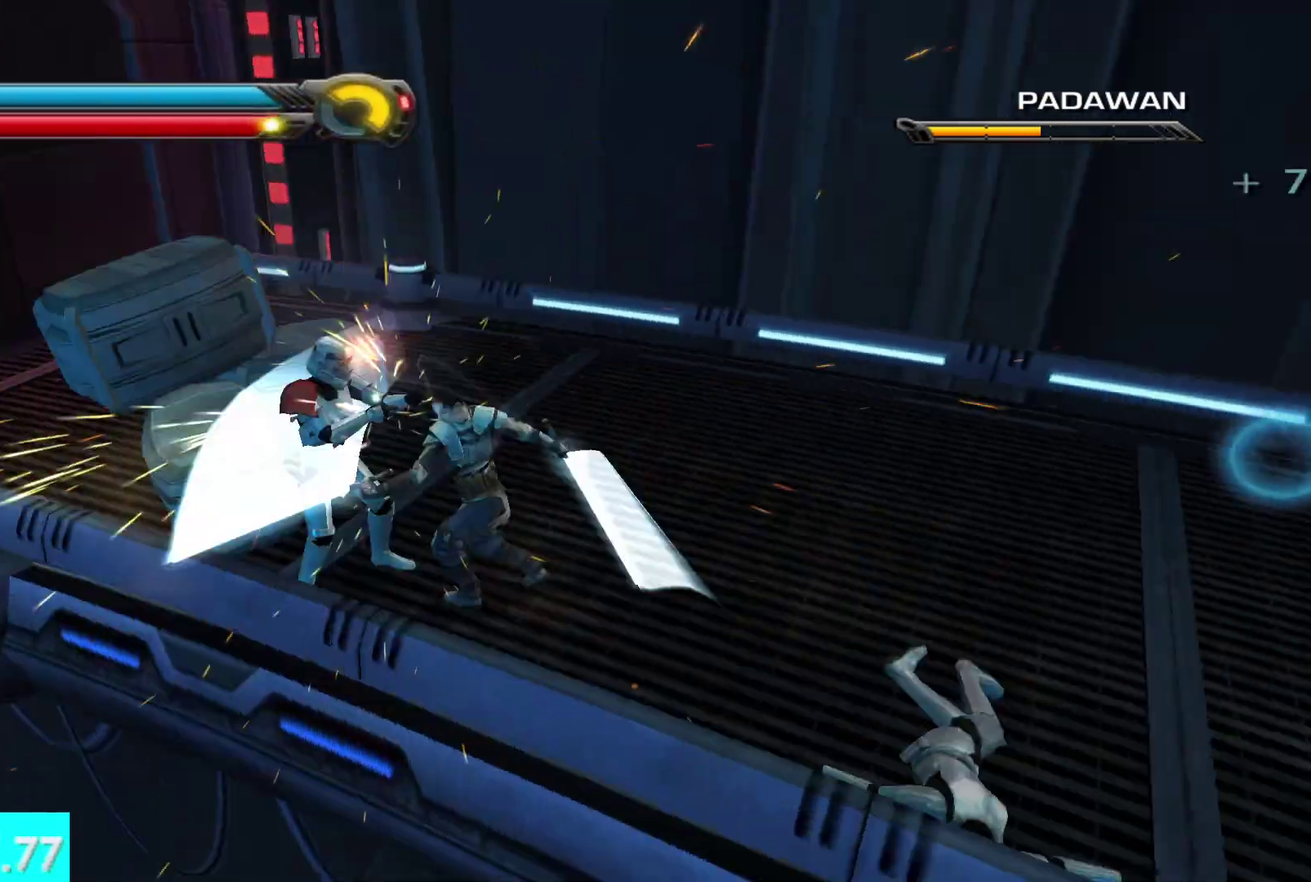
Gameplay with a controller (Xbox layout); each line is a JSON object with the inputs held at the frame after it. "button_events" lists button changes between this image and that frame as [ms after this image, input, new state], when the widget could be followed in between (sticks are given only as held states).
{"buttons": [], "left_stick": "up", "right_stick": "right", "button_events": []}
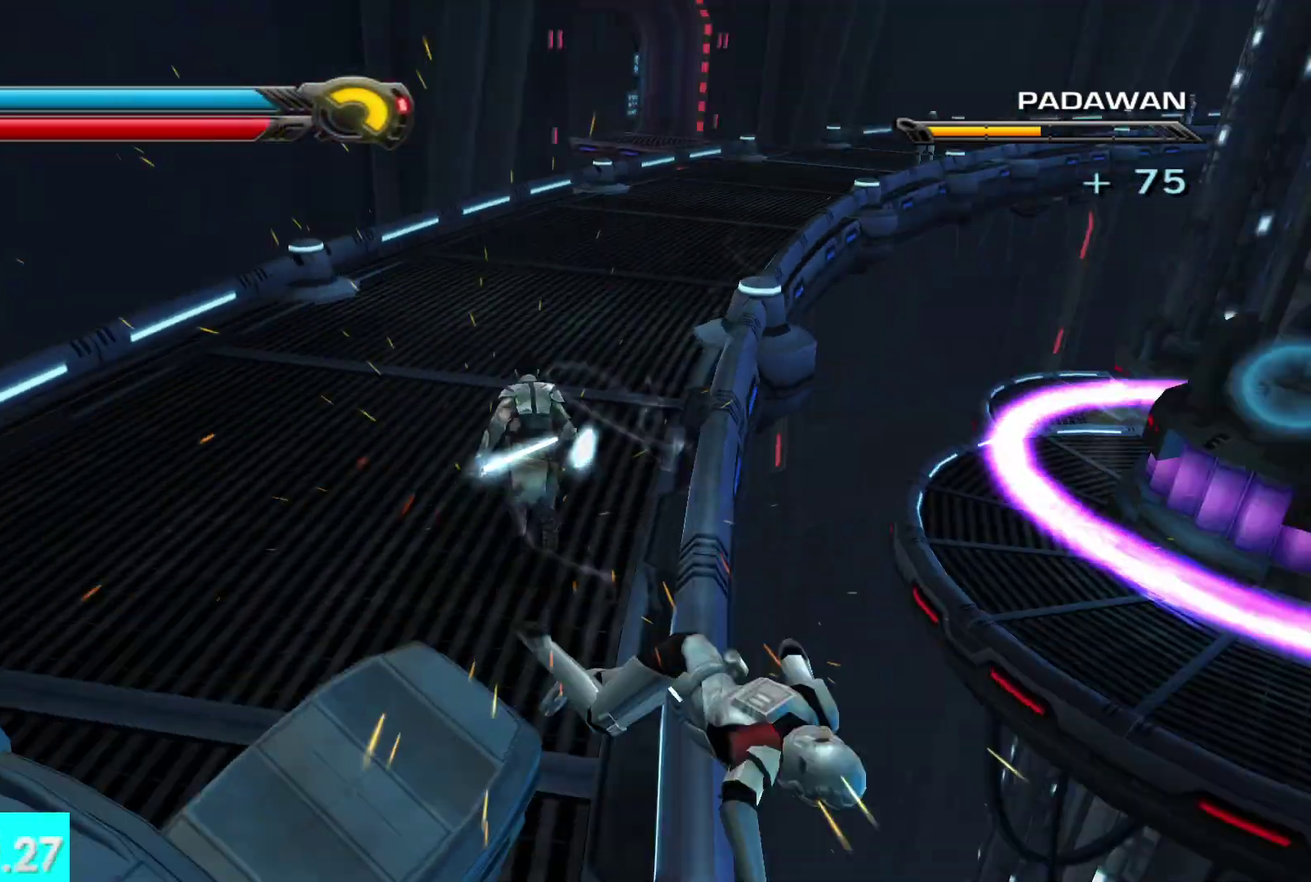
{"buttons": [], "left_stick": "up-left", "right_stick": "center", "button_events": [[383, "L1", "down"], [467, "L1", "up"]]}
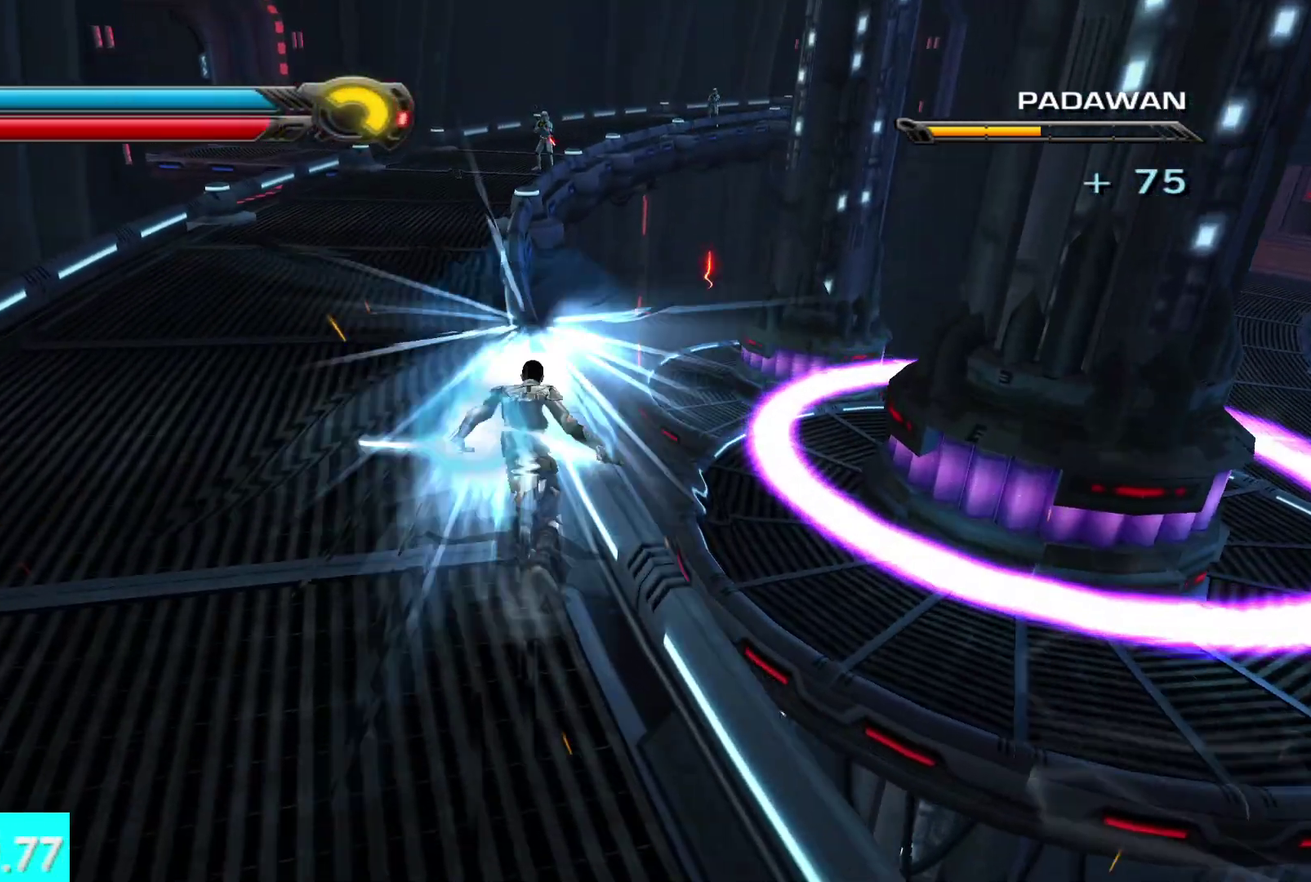
{"buttons": [], "left_stick": "up", "right_stick": "center", "button_events": []}
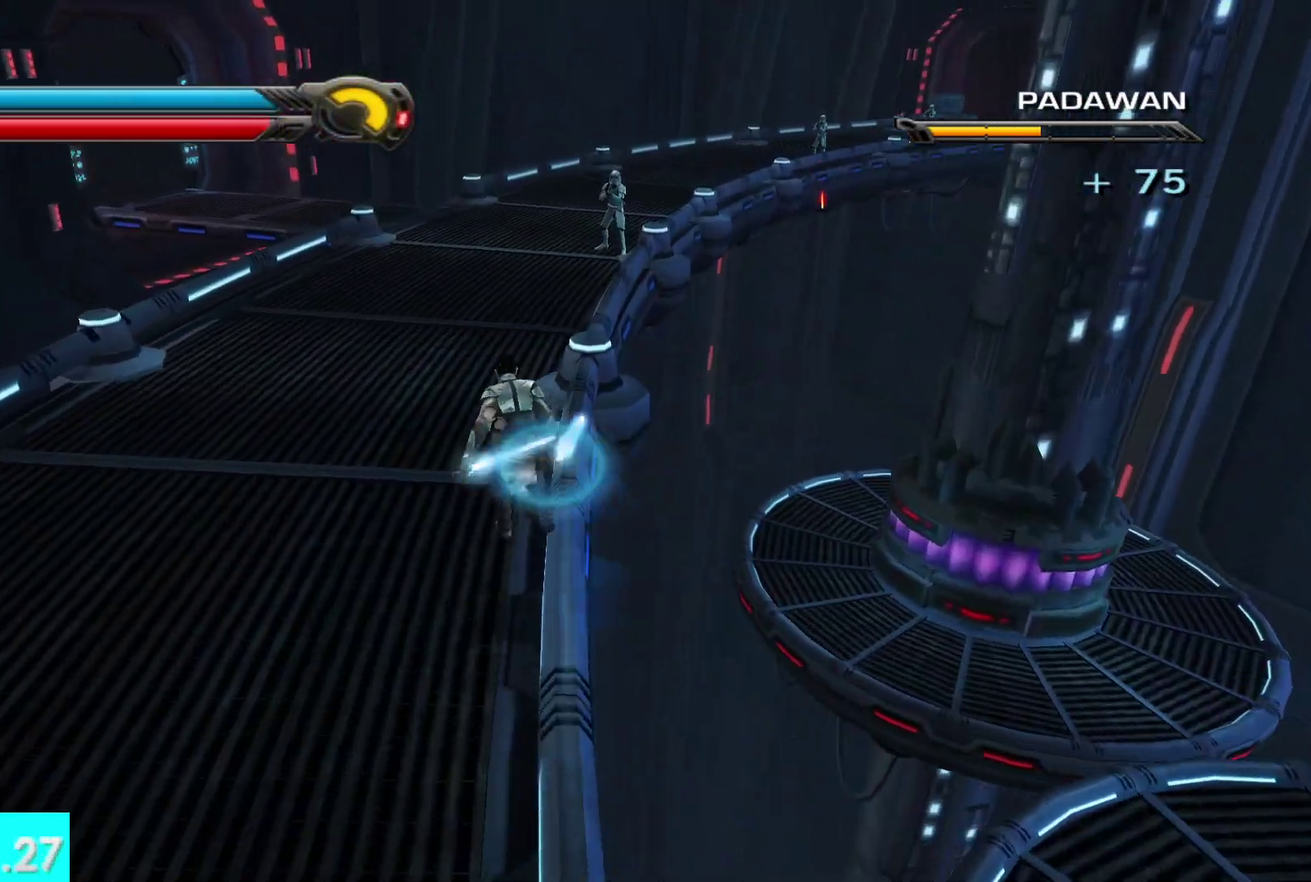
{"buttons": [], "left_stick": "up-right", "right_stick": "center", "button_events": [[300, "L1", "down"], [400, "L1", "up"]]}
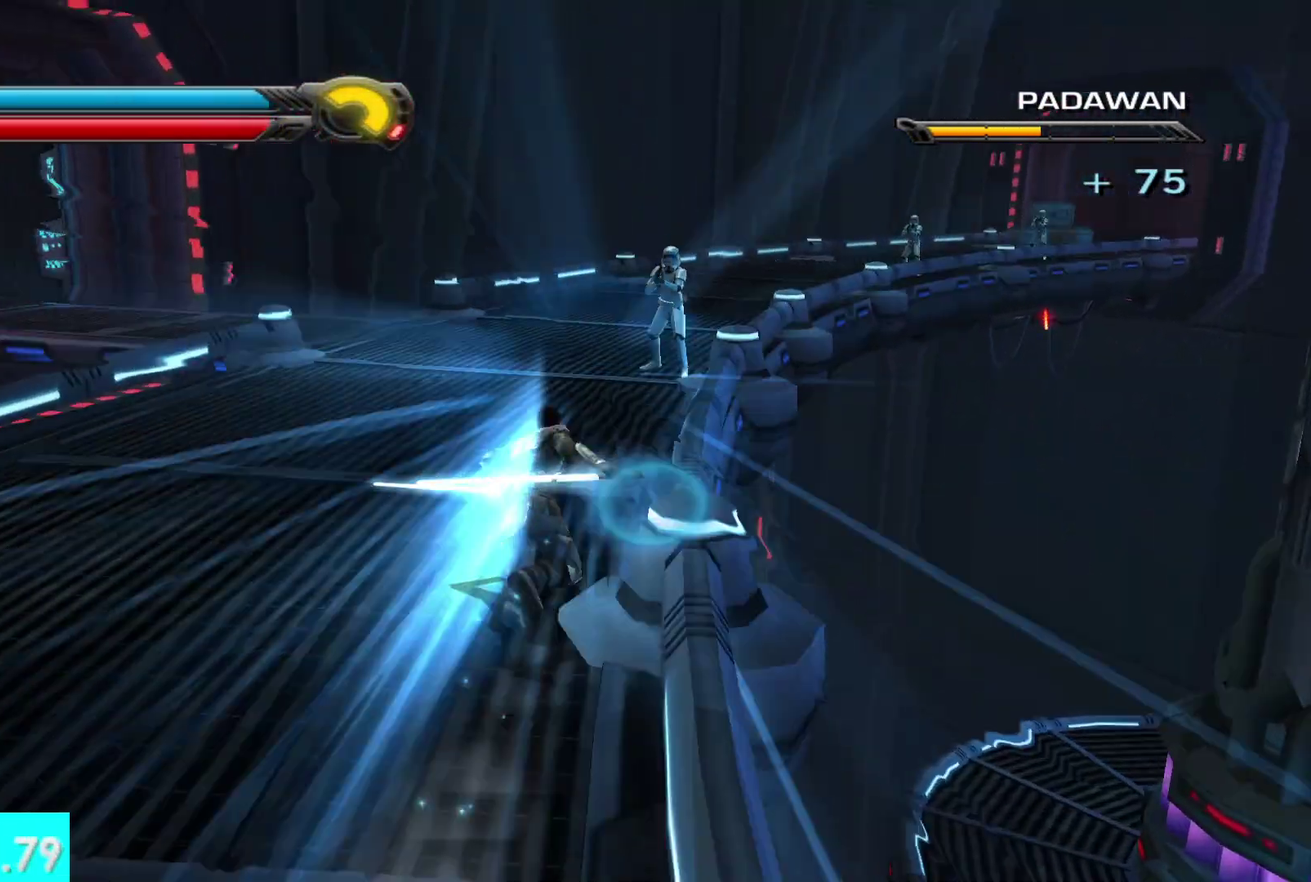
{"buttons": ["X"], "left_stick": "up", "right_stick": "center", "button_events": [[117, "X", "down"], [217, "X", "up"], [300, "X", "down"], [400, "X", "up"], [450, "X", "down"]]}
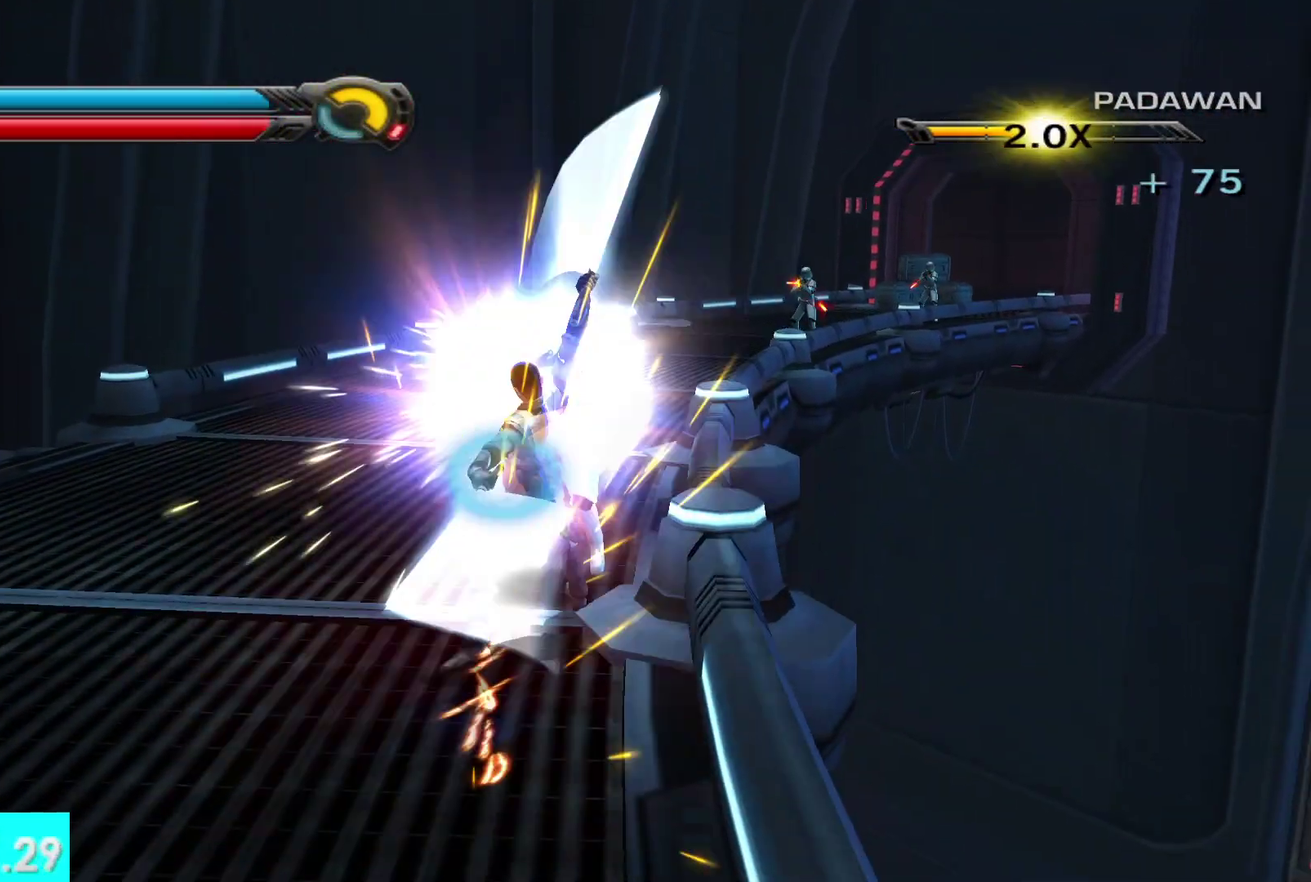
{"buttons": ["X"], "left_stick": "up", "right_stick": "center", "button_events": [[67, "X", "up"], [117, "X", "down"], [233, "X", "up"], [283, "X", "down"], [400, "X", "up"], [450, "X", "down"]]}
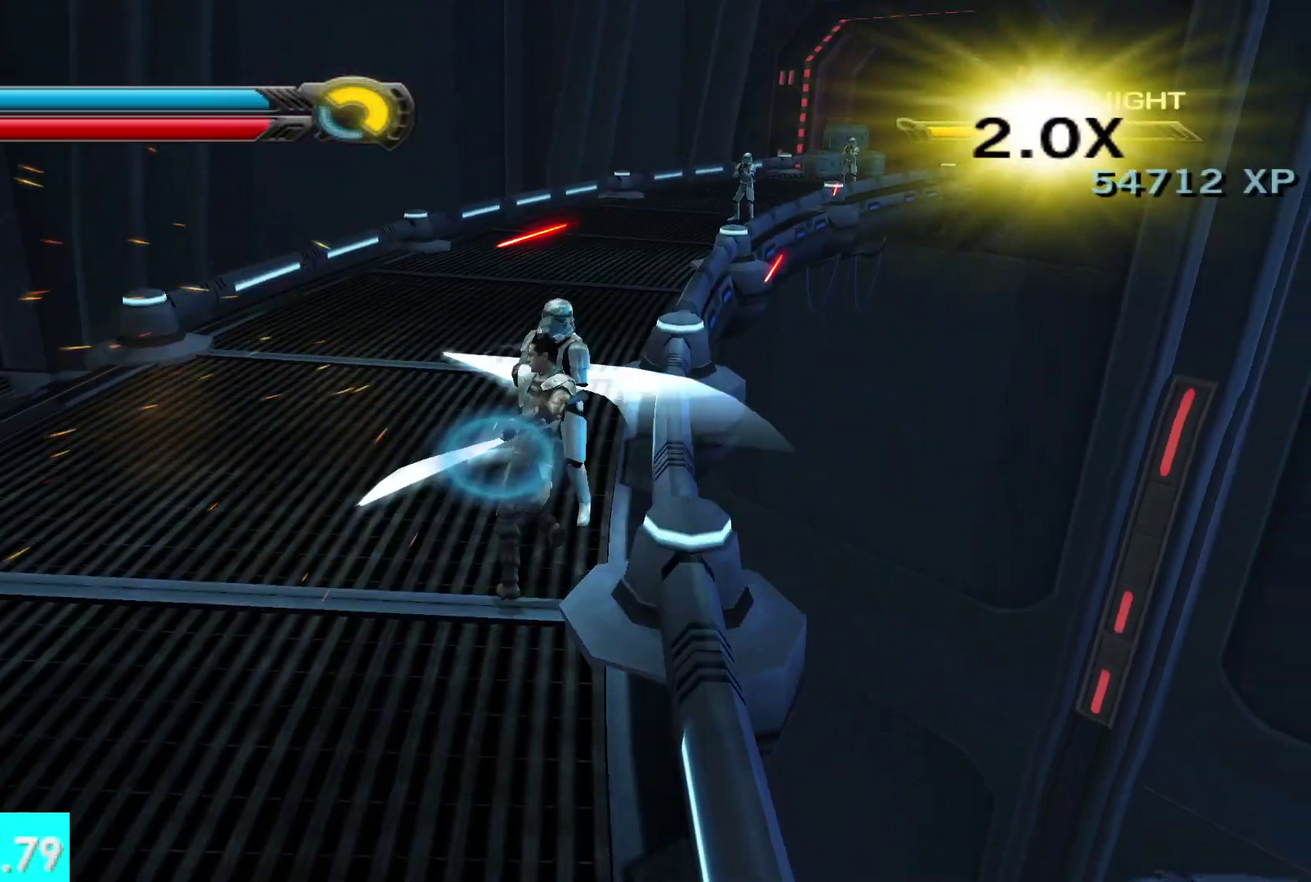
{"buttons": ["X"], "left_stick": "up", "right_stick": "center", "button_events": [[50, "X", "up"], [117, "X", "down"], [233, "X", "up"], [283, "X", "down"], [400, "X", "up"], [450, "X", "down"]]}
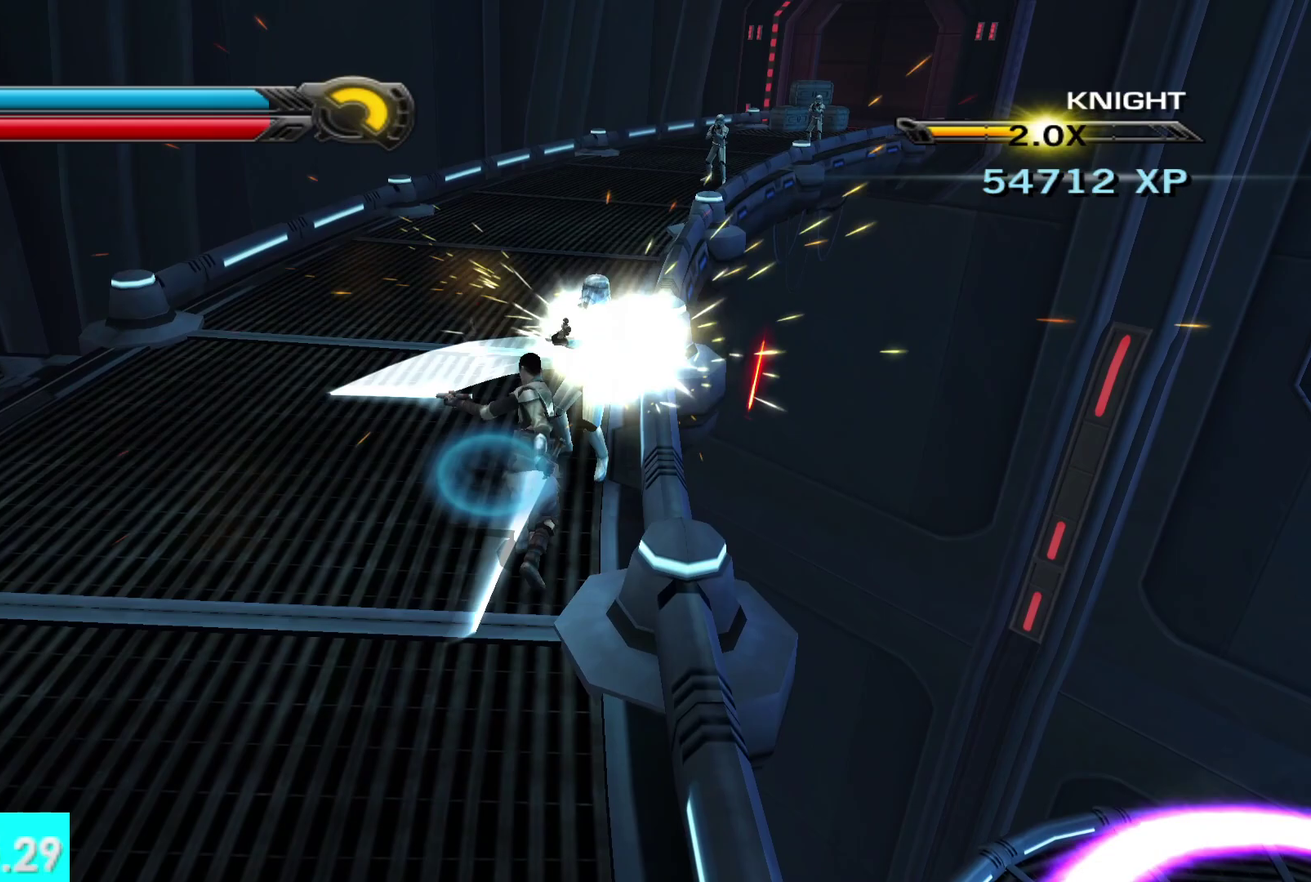
{"buttons": ["X"], "left_stick": "up", "right_stick": "center", "button_events": [[67, "X", "up"], [133, "X", "down"], [233, "X", "up"], [300, "X", "down"], [400, "X", "up"], [467, "X", "down"]]}
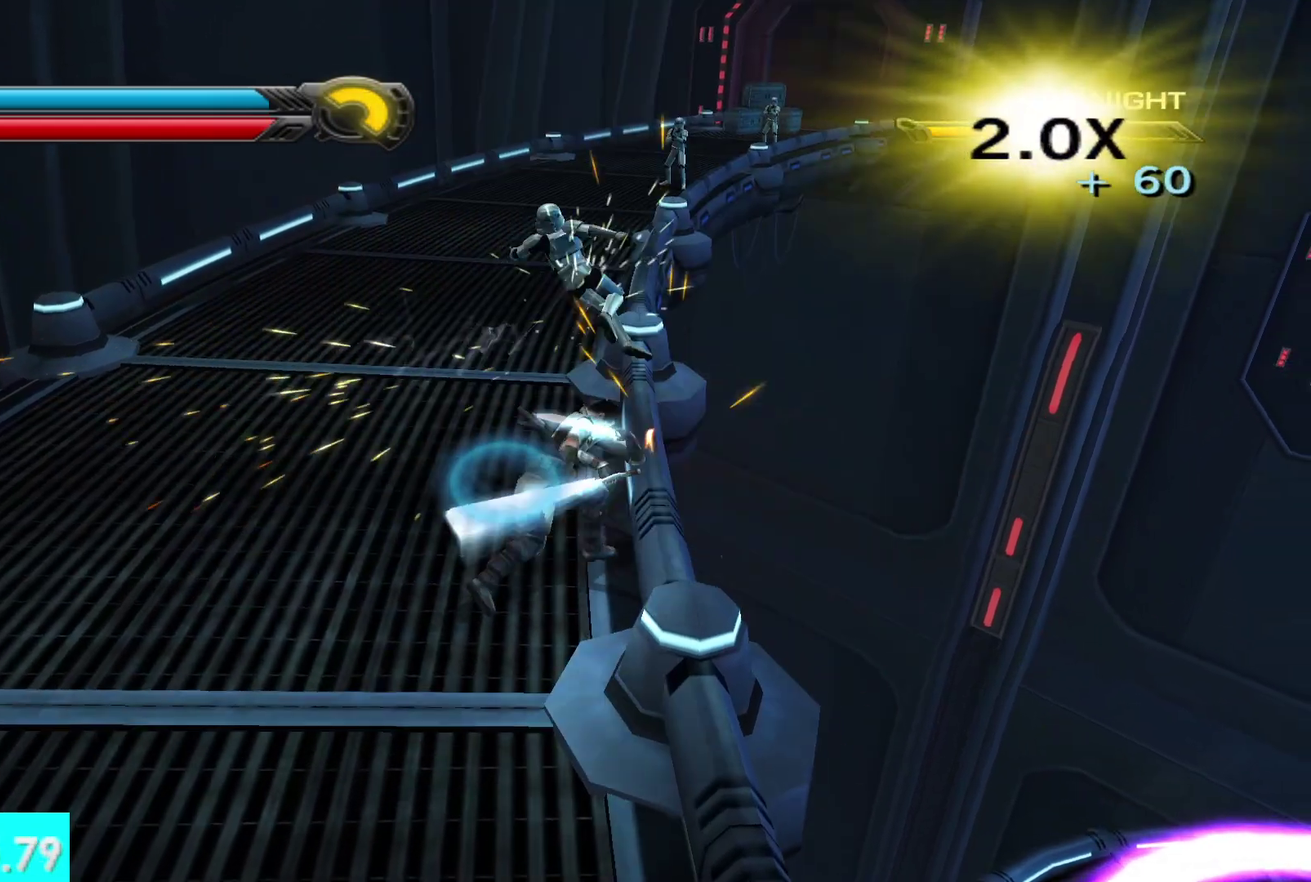
{"buttons": [], "left_stick": "up", "right_stick": "center", "button_events": [[67, "X", "up"], [267, "L1", "down"], [400, "L1", "up"]]}
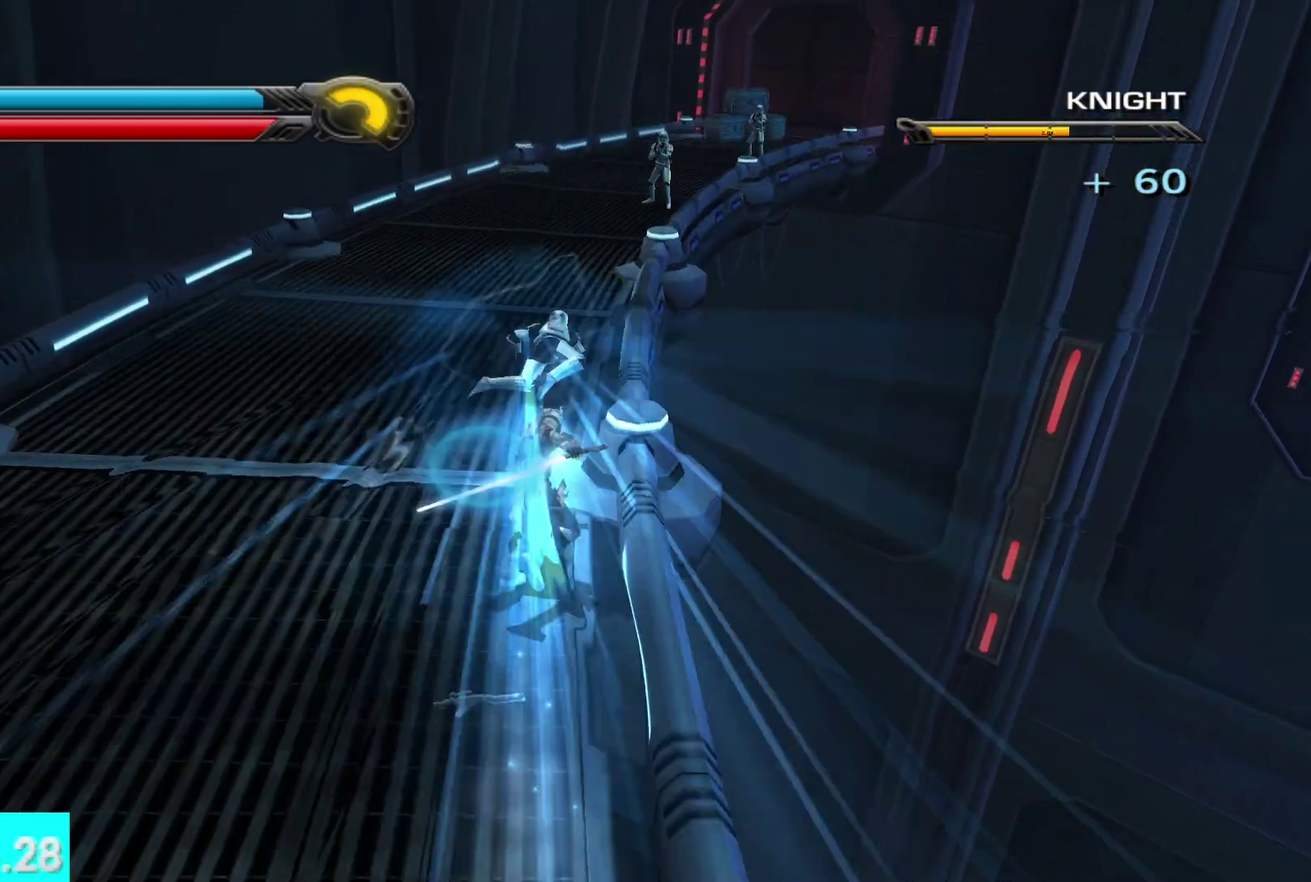
{"buttons": [], "left_stick": "up", "right_stick": "center", "button_events": [[350, "L1", "down"], [450, "L1", "up"]]}
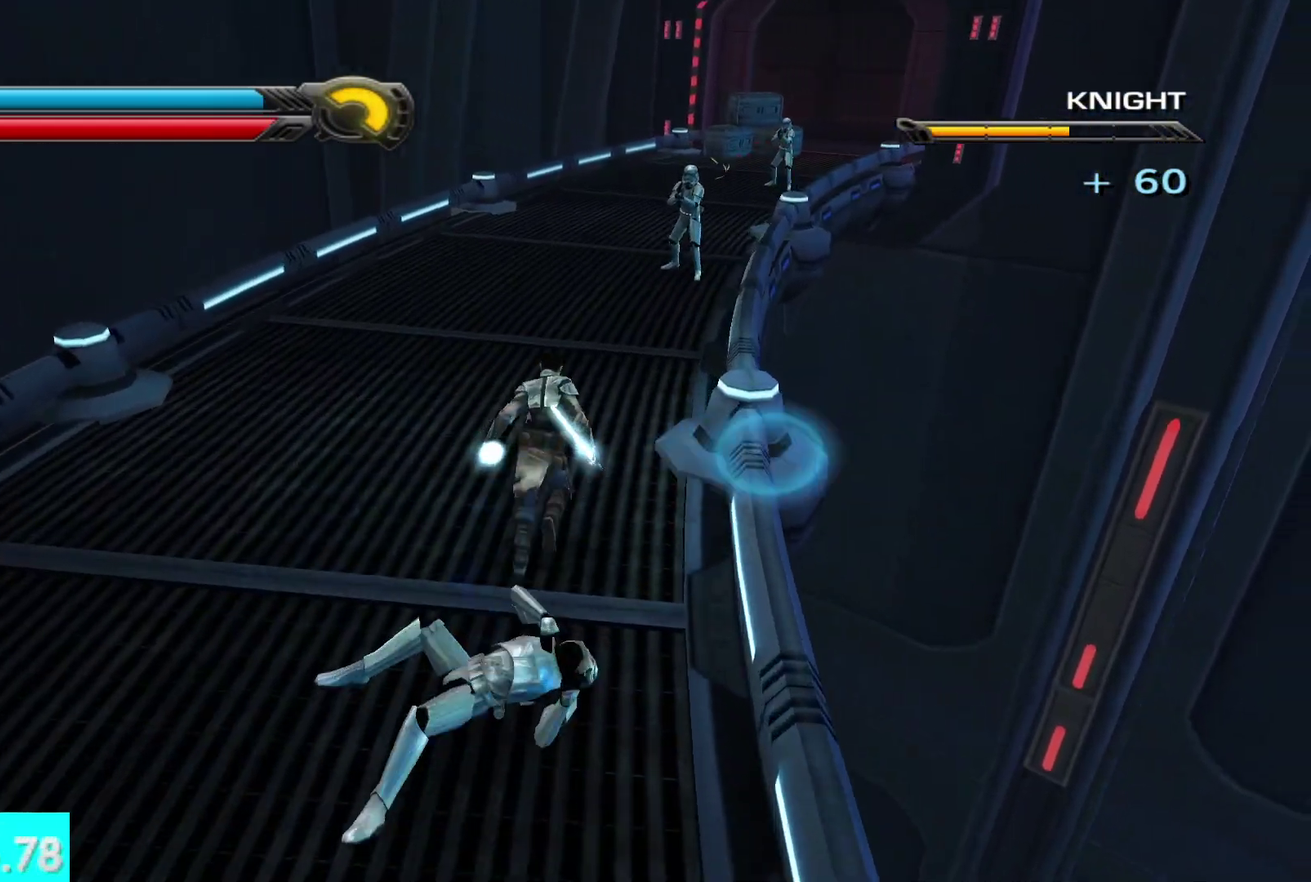
{"buttons": ["X"], "left_stick": "up", "right_stick": "center", "button_events": [[83, "X", "down"], [200, "X", "up"], [317, "X", "down"], [417, "X", "up"], [483, "X", "down"]]}
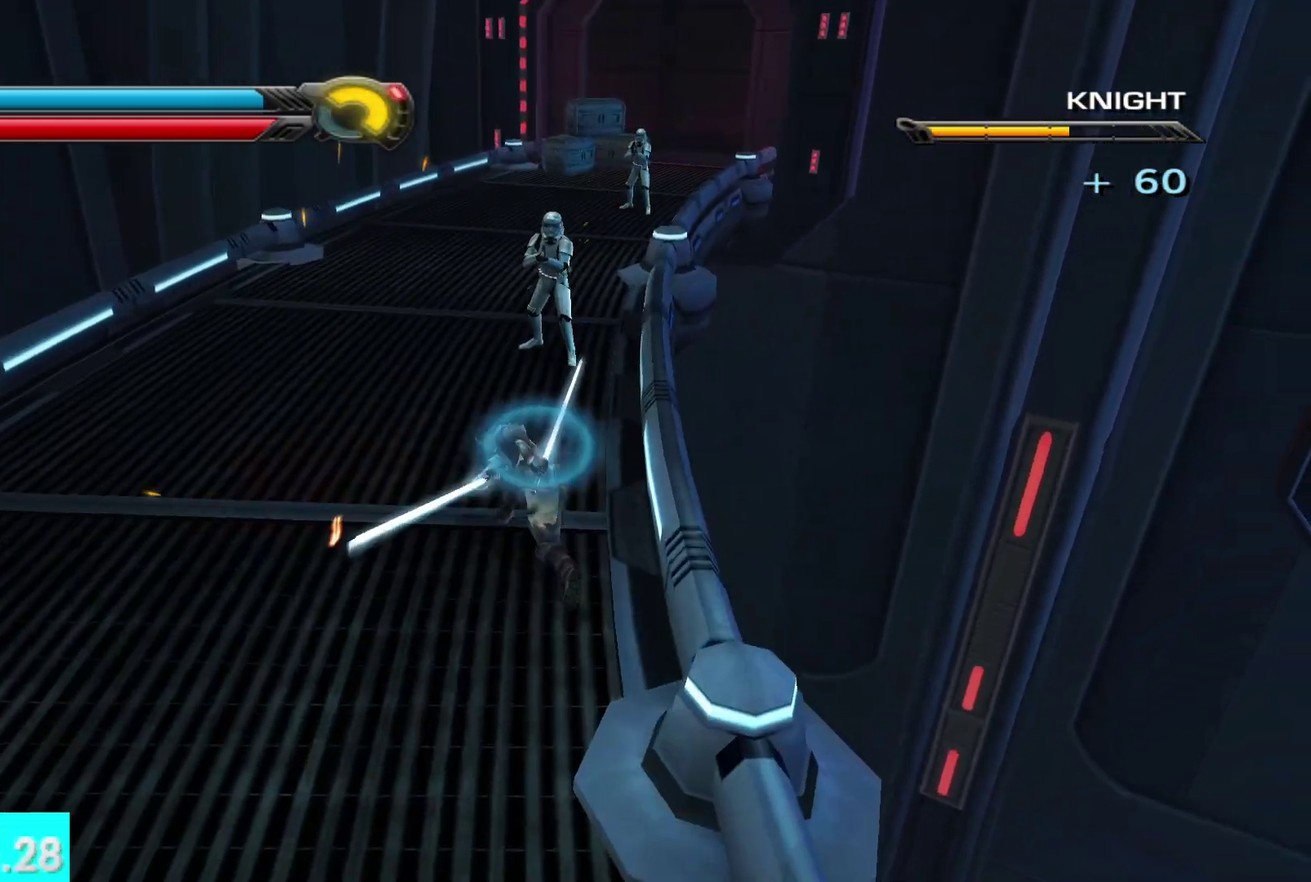
{"buttons": [], "left_stick": "up", "right_stick": "center", "button_events": [[100, "X", "up"], [183, "X", "down"], [283, "X", "up"], [350, "X", "down"], [450, "X", "up"]]}
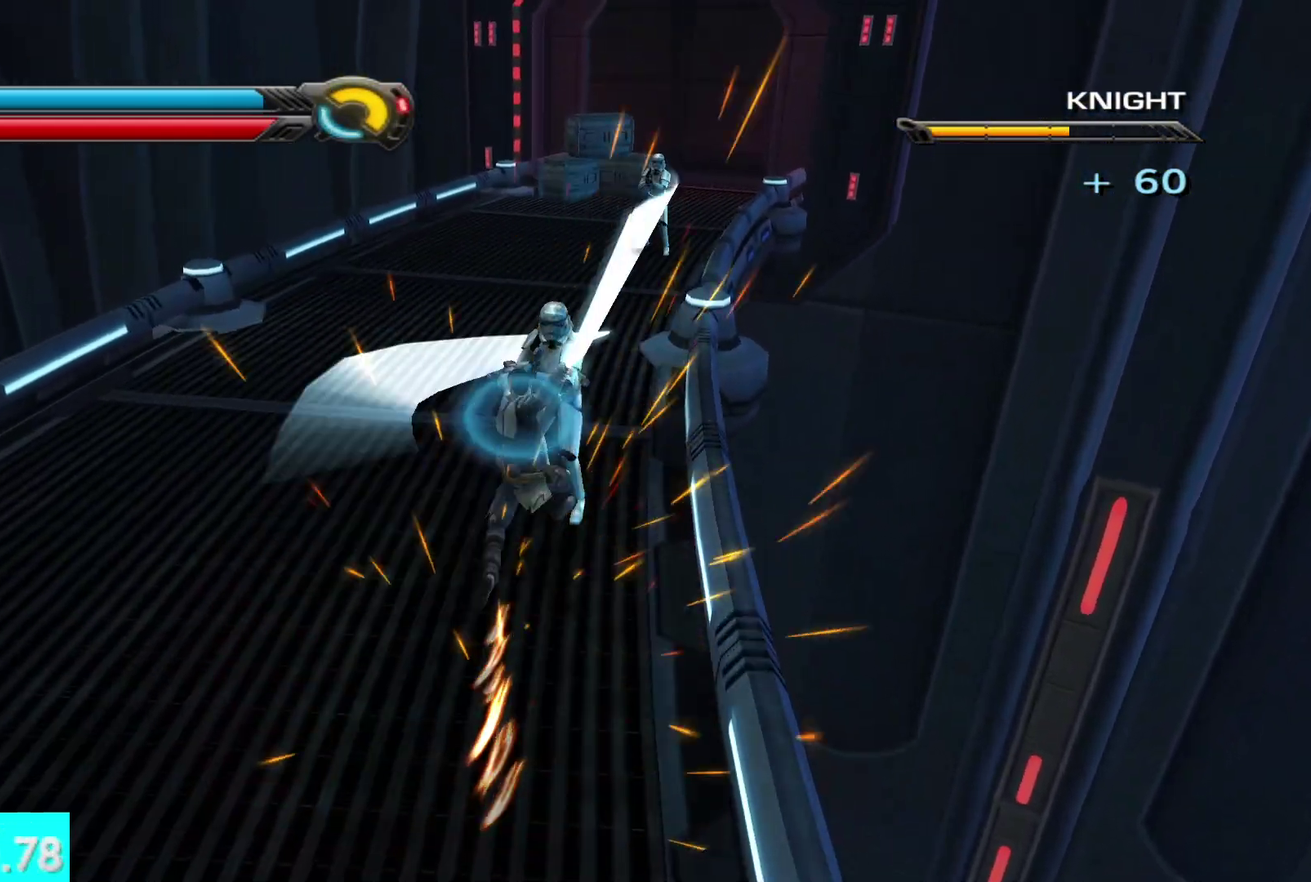
{"buttons": [], "left_stick": "up", "right_stick": "center", "button_events": [[17, "X", "down"], [133, "X", "up"], [200, "X", "down"], [300, "X", "up"], [367, "X", "down"], [467, "X", "up"]]}
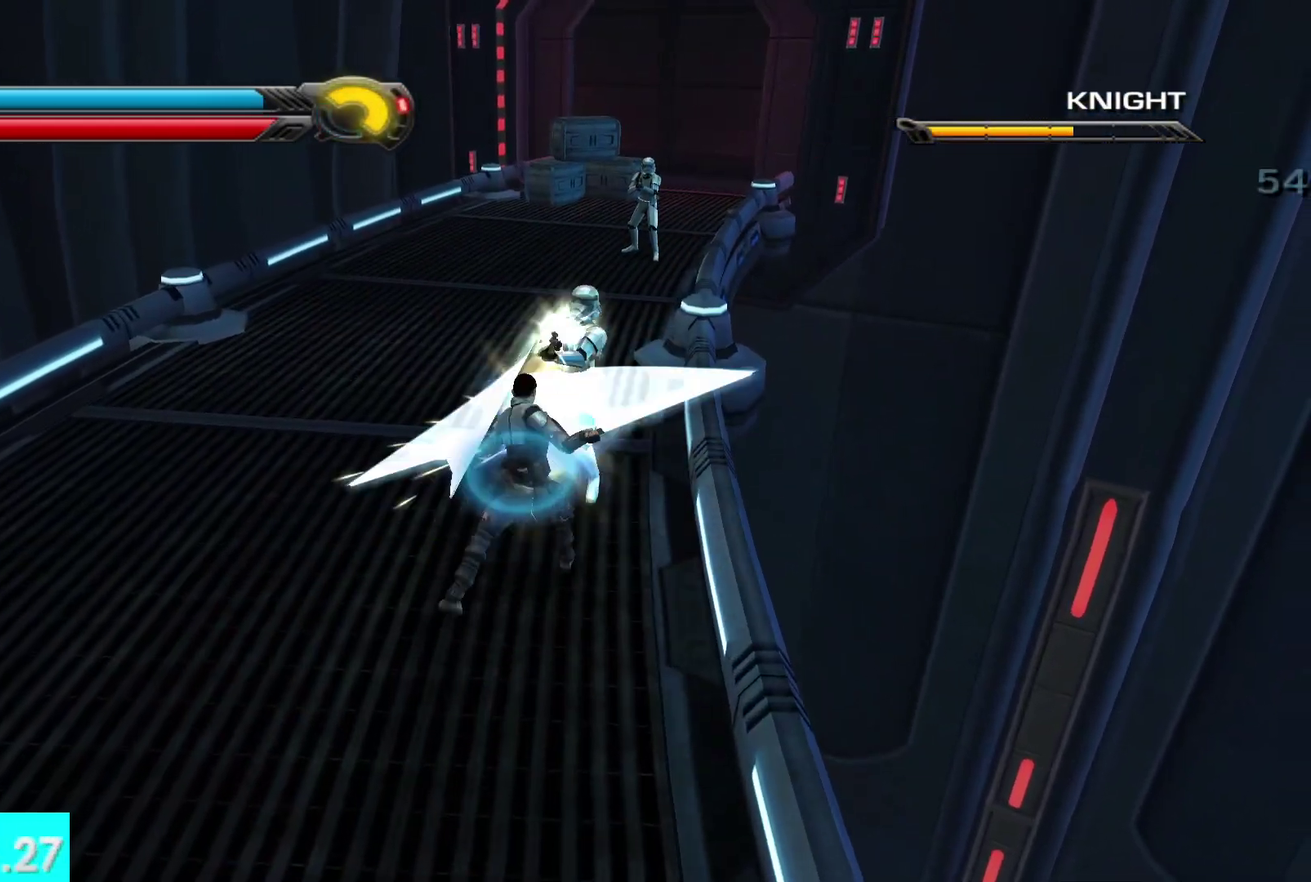
{"buttons": [], "left_stick": "up", "right_stick": "center", "button_events": [[33, "X", "down"], [133, "X", "up"], [217, "X", "down"], [317, "X", "up"], [400, "X", "down"], [500, "X", "up"]]}
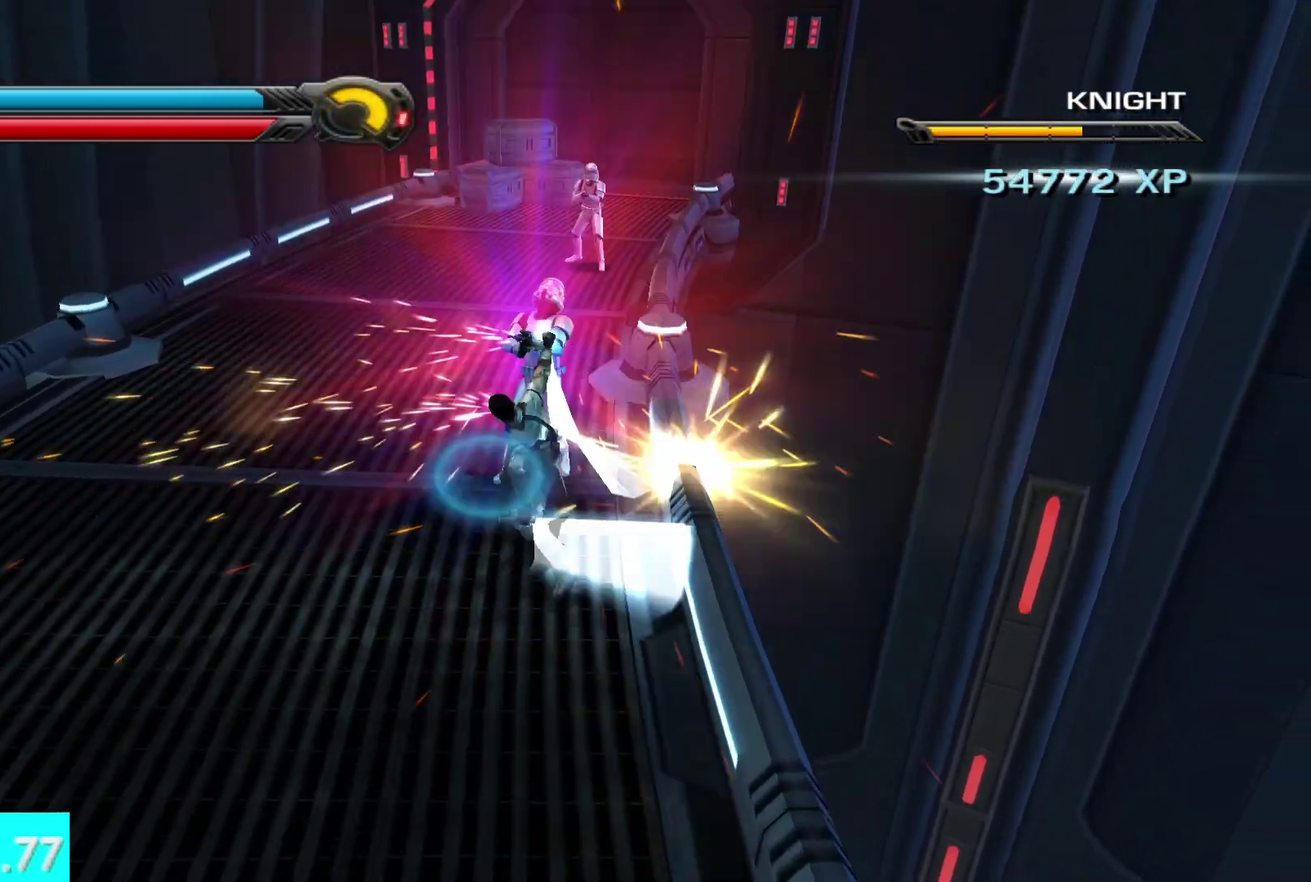
{"buttons": ["X"], "left_stick": "up", "right_stick": "center", "button_events": [[67, "X", "down"], [183, "X", "up"], [250, "X", "down"], [367, "X", "up"], [433, "X", "down"]]}
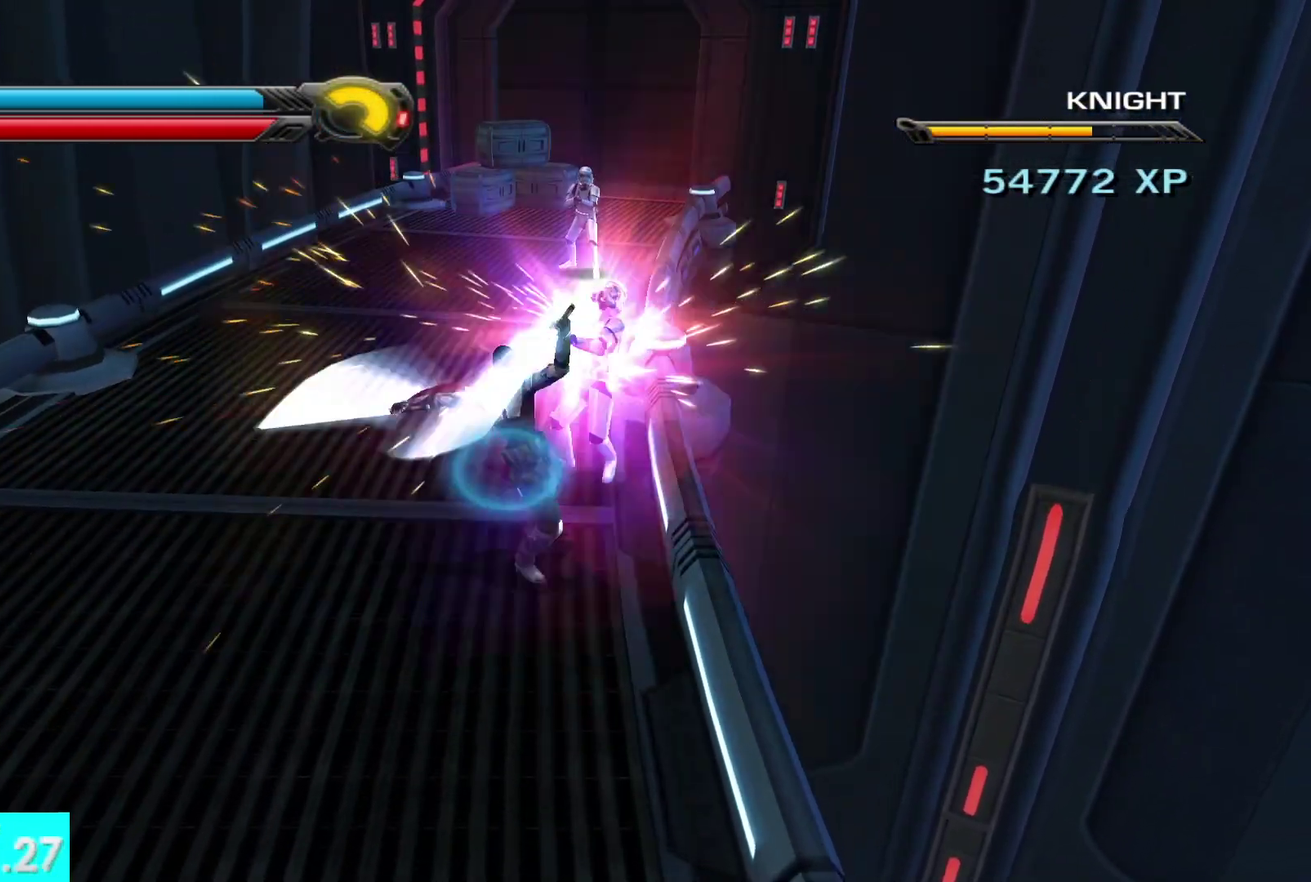
{"buttons": ["X"], "left_stick": "up", "right_stick": "center", "button_events": [[50, "X", "up"], [233, "L1", "down"], [367, "L1", "up"], [500, "X", "down"]]}
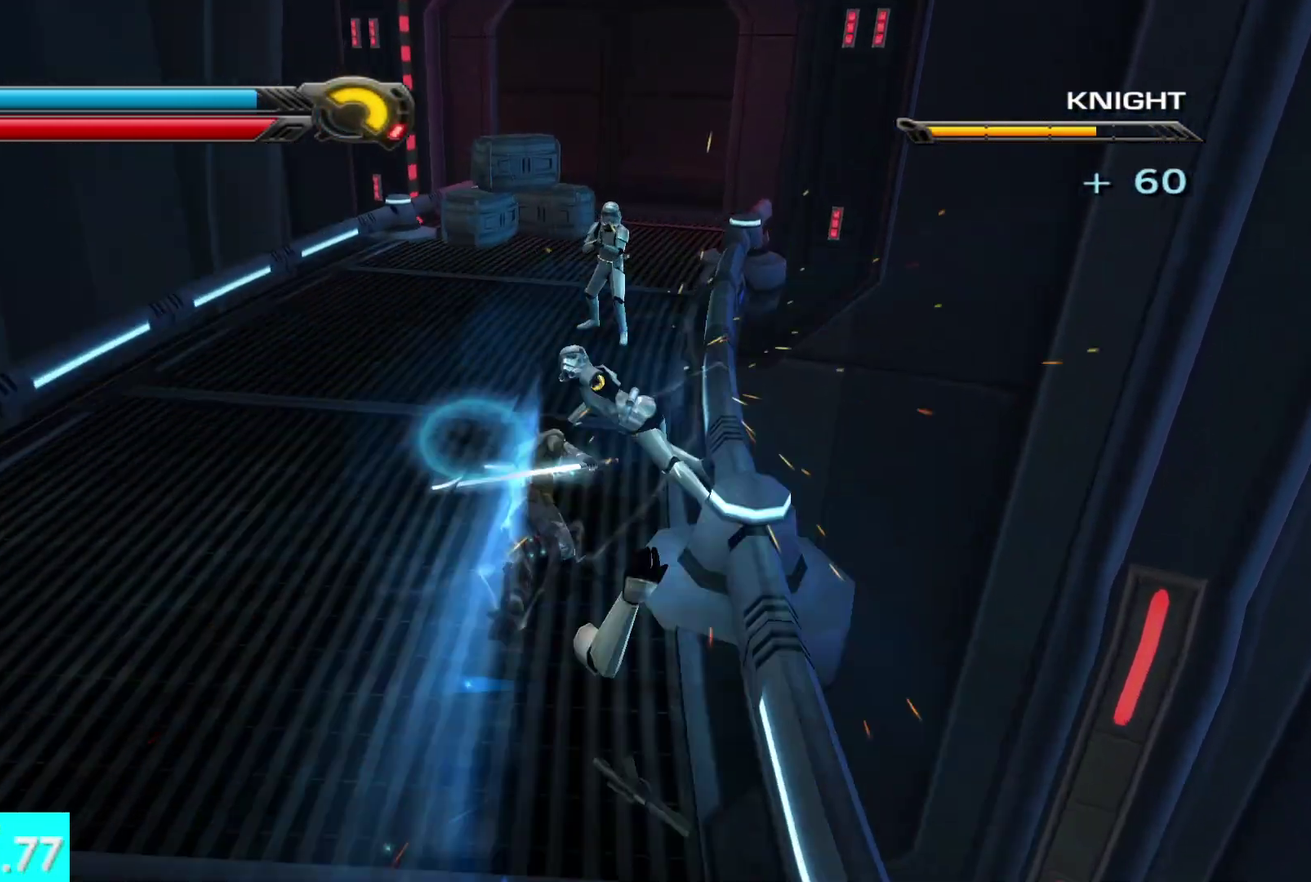
{"buttons": [], "left_stick": "up", "right_stick": "center", "button_events": [[117, "X", "up"], [167, "X", "down"], [283, "X", "up"], [367, "X", "down"], [450, "X", "up"]]}
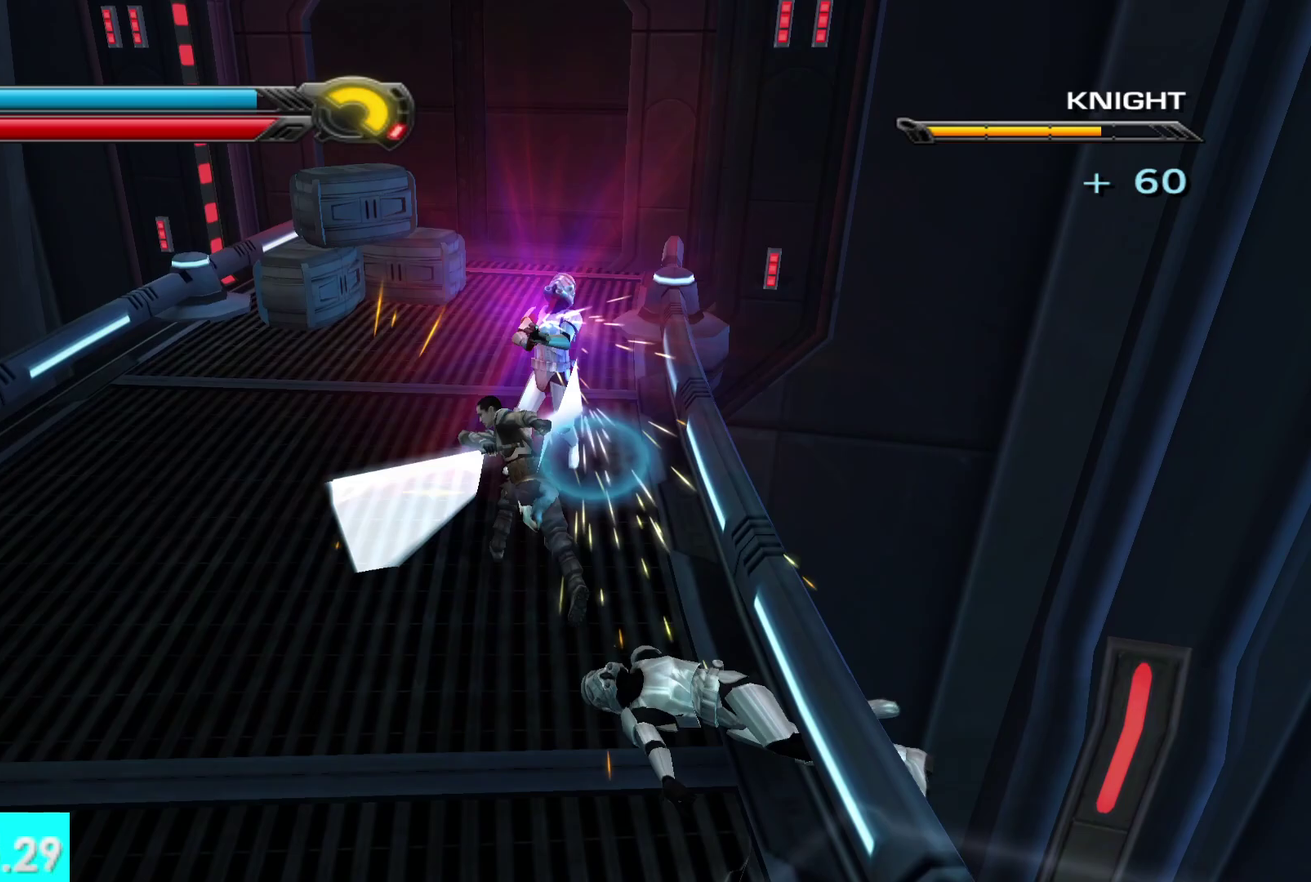
{"buttons": [], "left_stick": "up", "right_stick": "center", "button_events": [[17, "X", "down"], [133, "X", "up"], [200, "X", "down"], [300, "X", "up"], [383, "X", "down"], [467, "X", "up"]]}
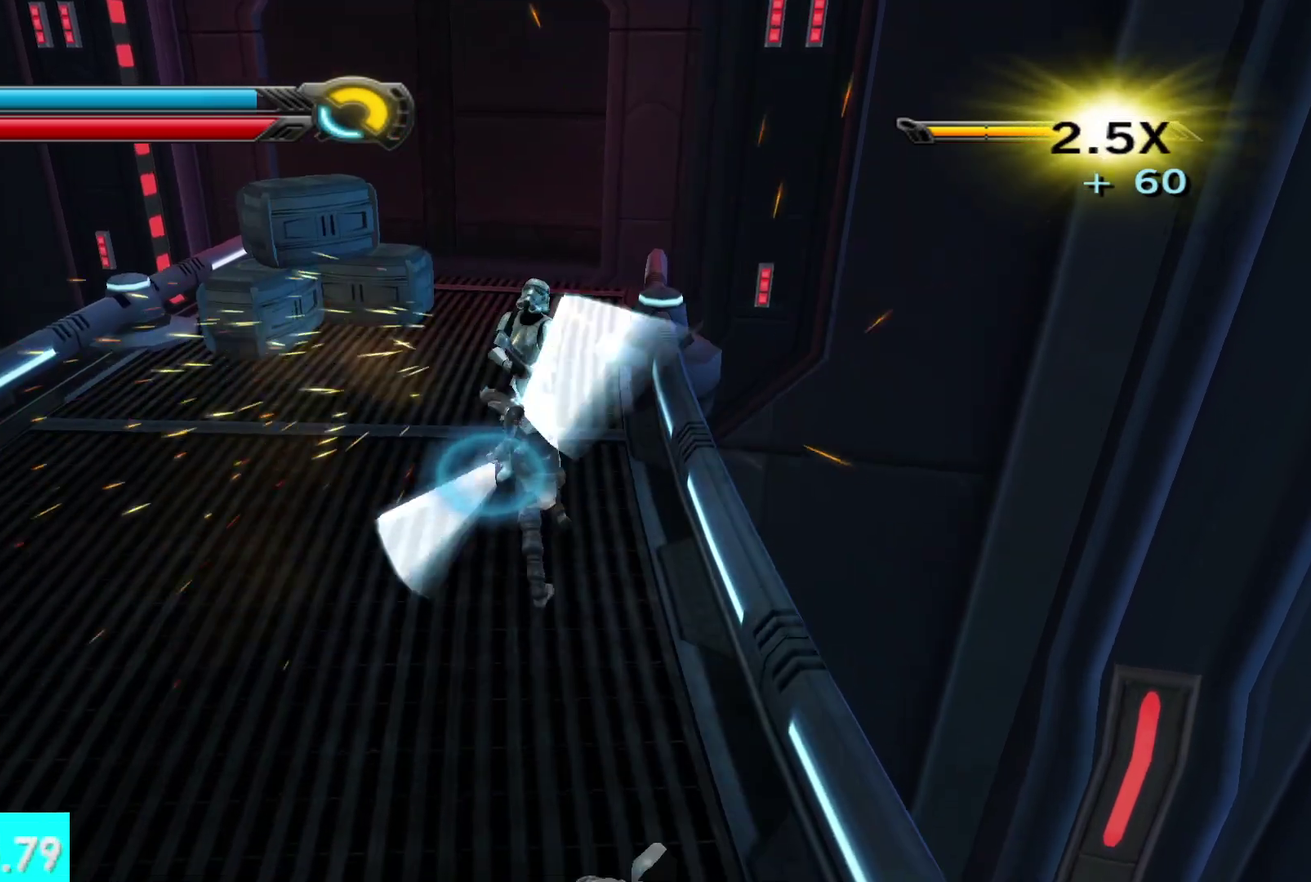
{"buttons": [], "left_stick": "up", "right_stick": "center", "button_events": [[50, "X", "down"], [167, "X", "up"], [217, "X", "down"], [333, "X", "up"], [400, "X", "down"], [500, "X", "up"]]}
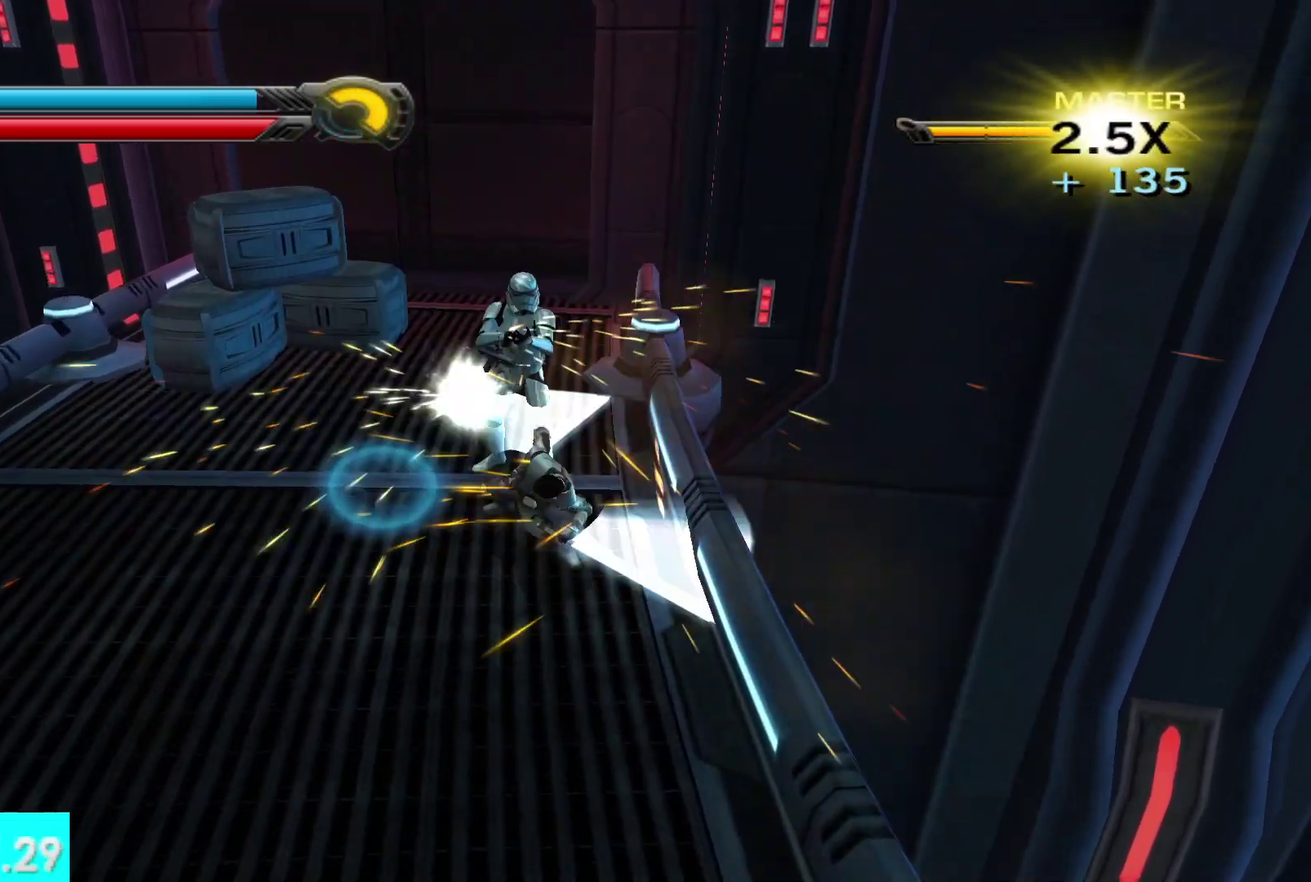
{"buttons": [], "left_stick": "up-left", "right_stick": "left", "button_events": [[83, "X", "down"], [183, "X", "up"], [233, "X", "down"], [333, "X", "up"]]}
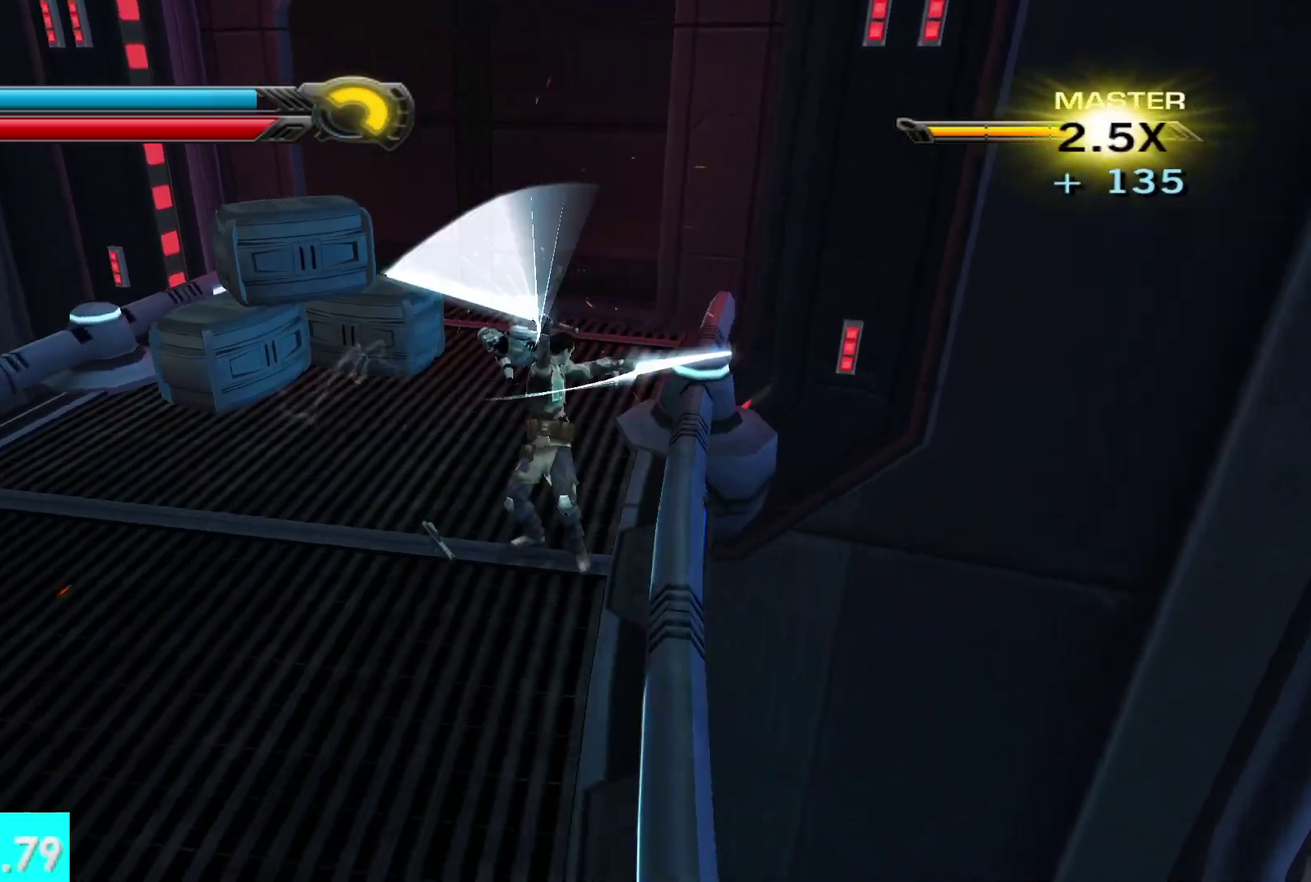
{"buttons": [], "left_stick": "up-left", "right_stick": "left", "button_events": []}
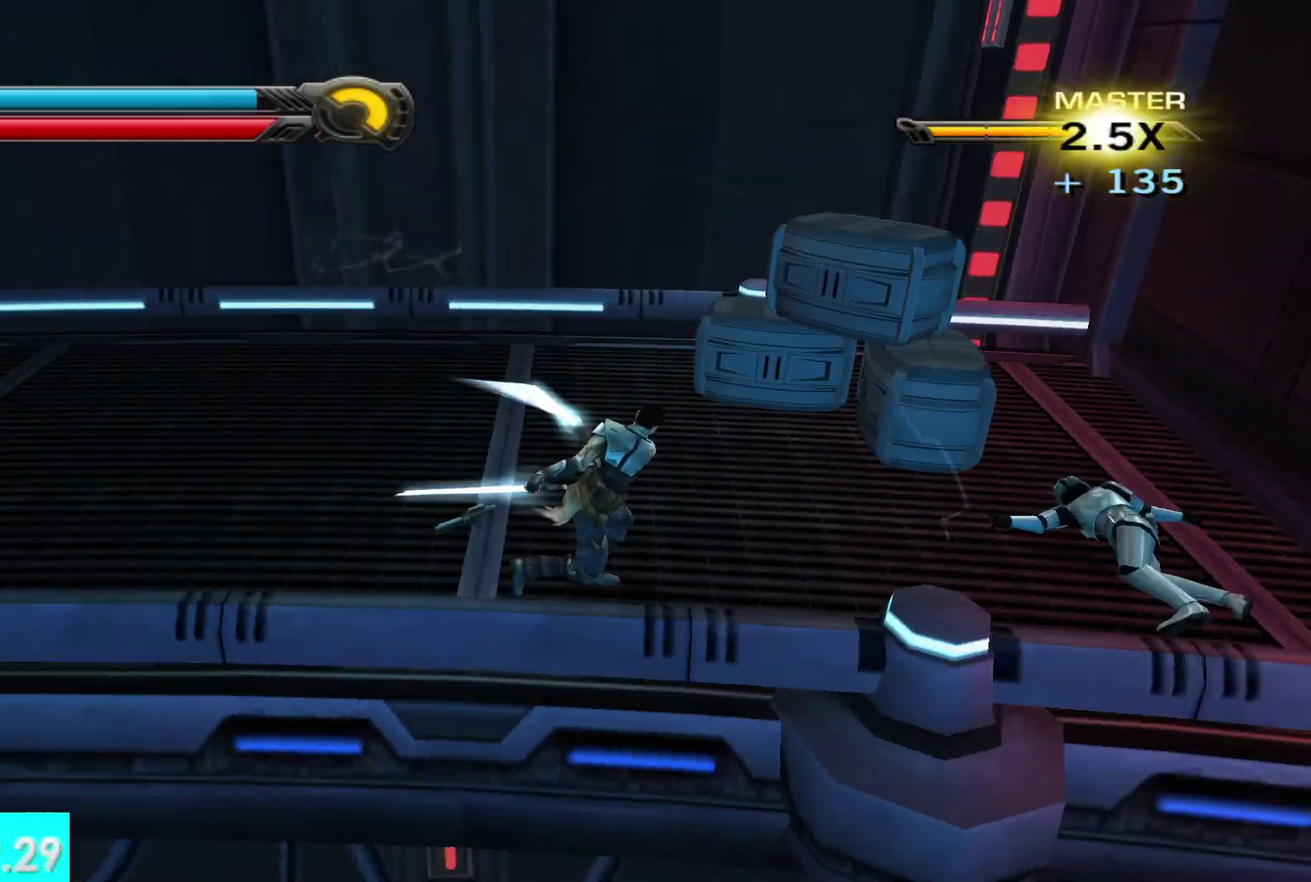
{"buttons": [], "left_stick": "up", "right_stick": "center", "button_events": []}
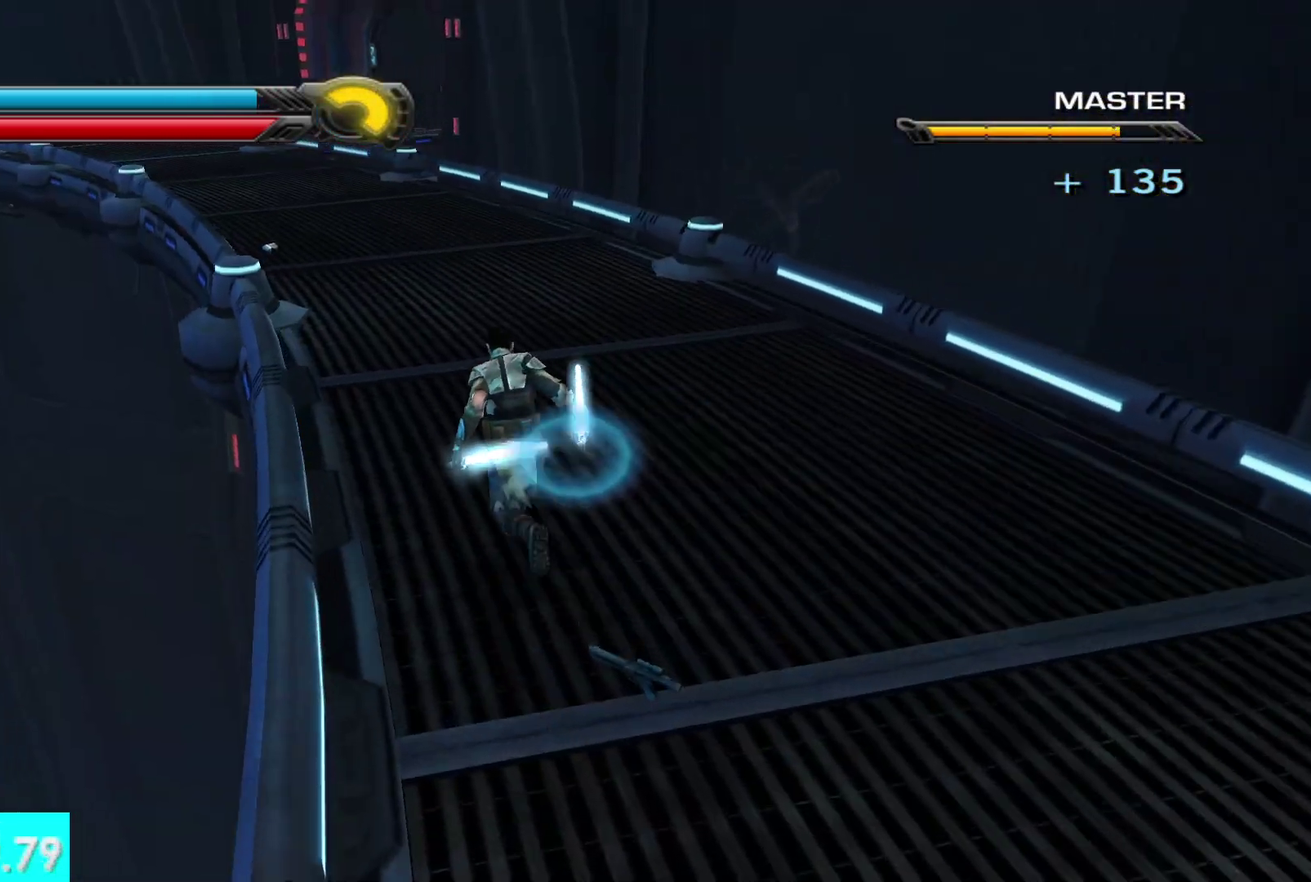
{"buttons": [], "left_stick": "up", "right_stick": "center", "button_events": [[67, "L1", "down"], [200, "L1", "up"]]}
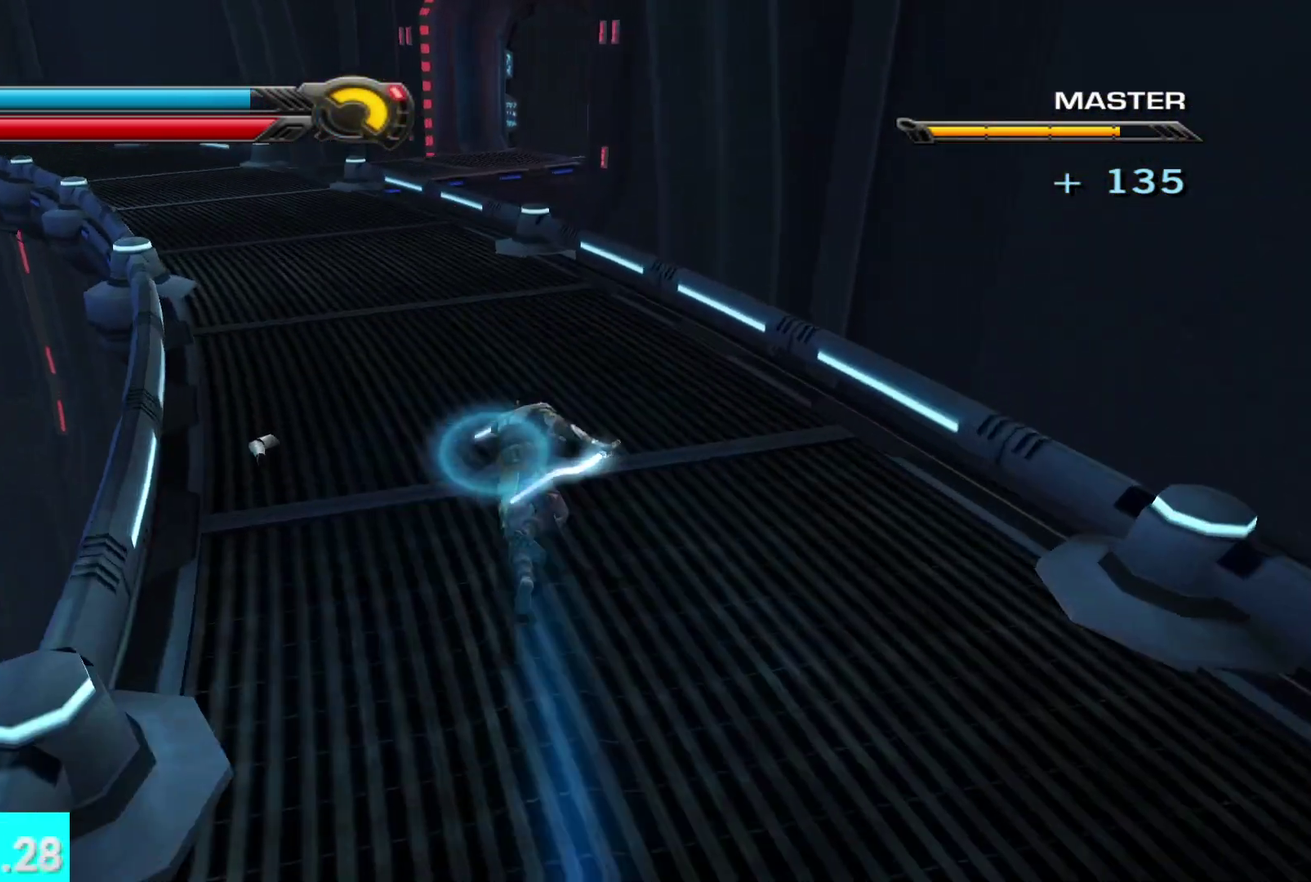
{"buttons": [], "left_stick": "up", "right_stick": "center", "button_events": [[100, "L1", "down"], [233, "L1", "up"]]}
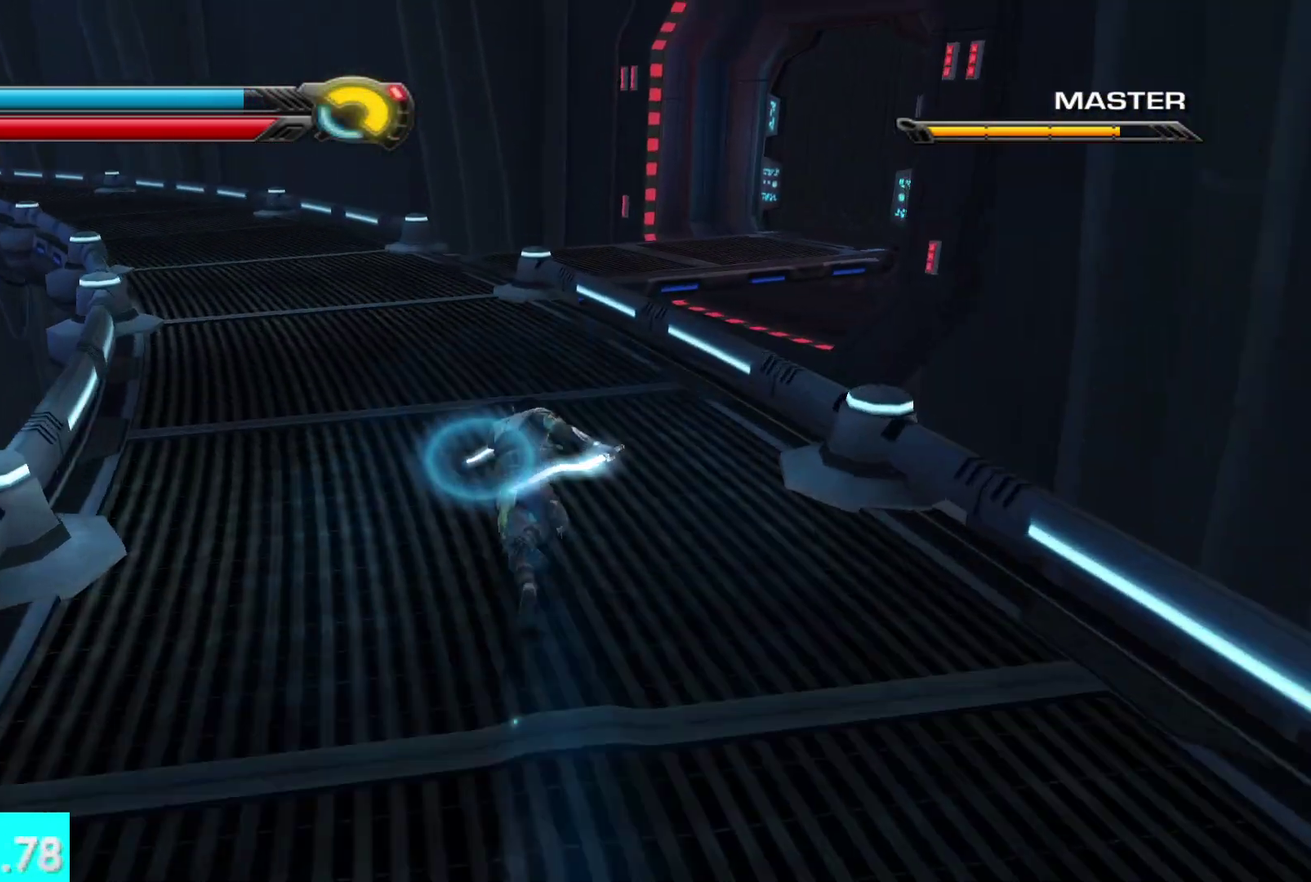
{"buttons": [], "left_stick": "up", "right_stick": "down-right", "button_events": [[117, "L1", "down"], [250, "L1", "up"]]}
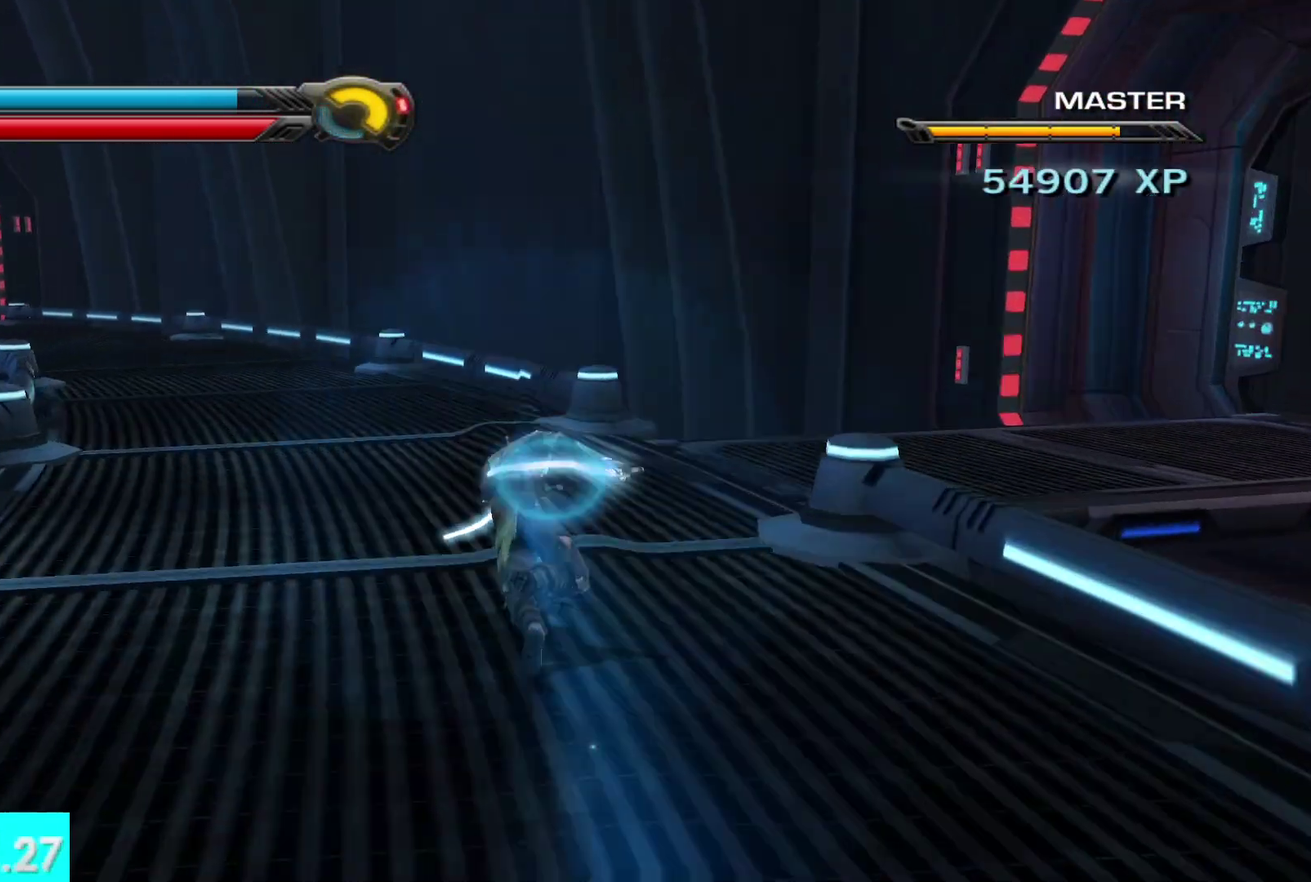
{"buttons": [], "left_stick": "up", "right_stick": "center", "button_events": []}
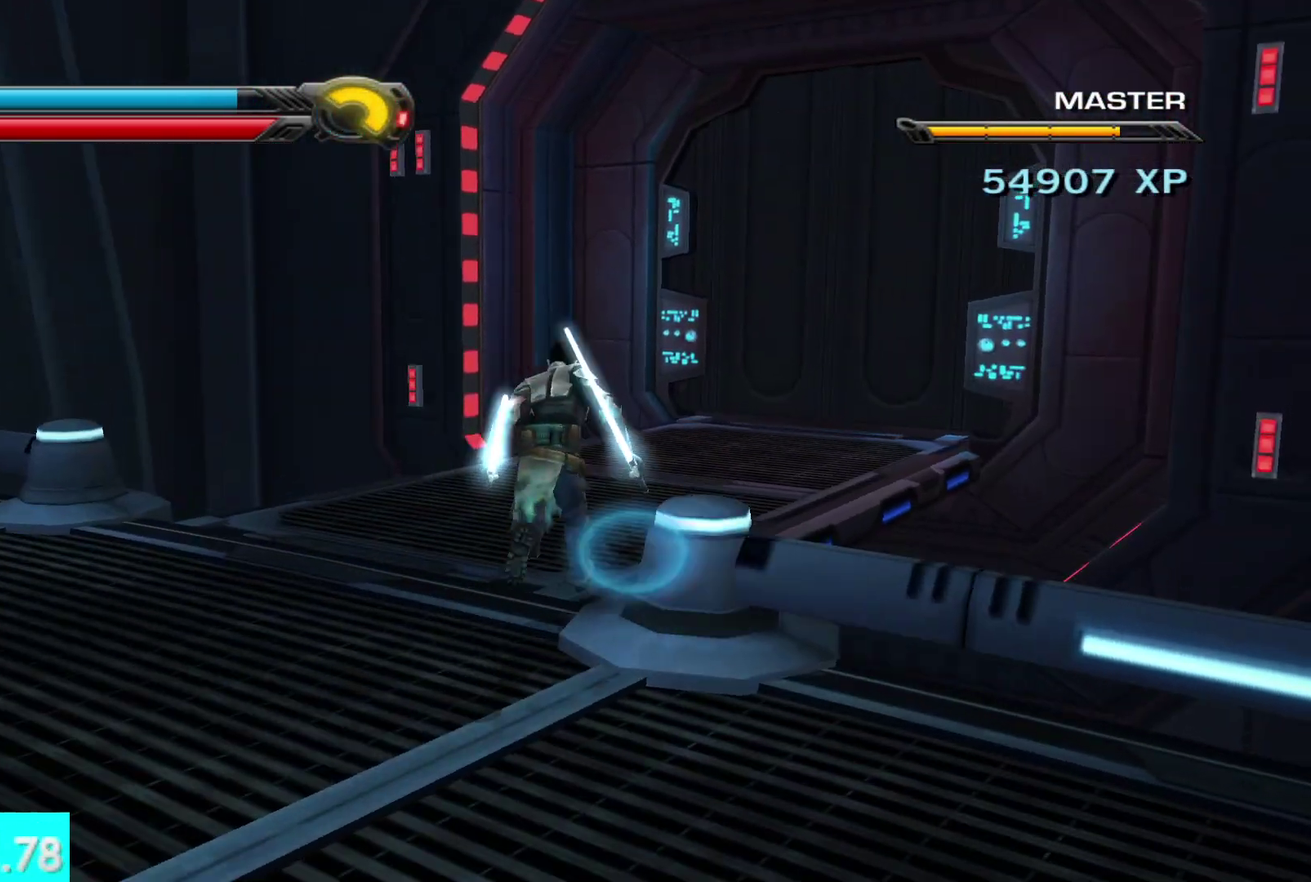
{"buttons": [], "left_stick": "up", "right_stick": "down-right", "button_events": []}
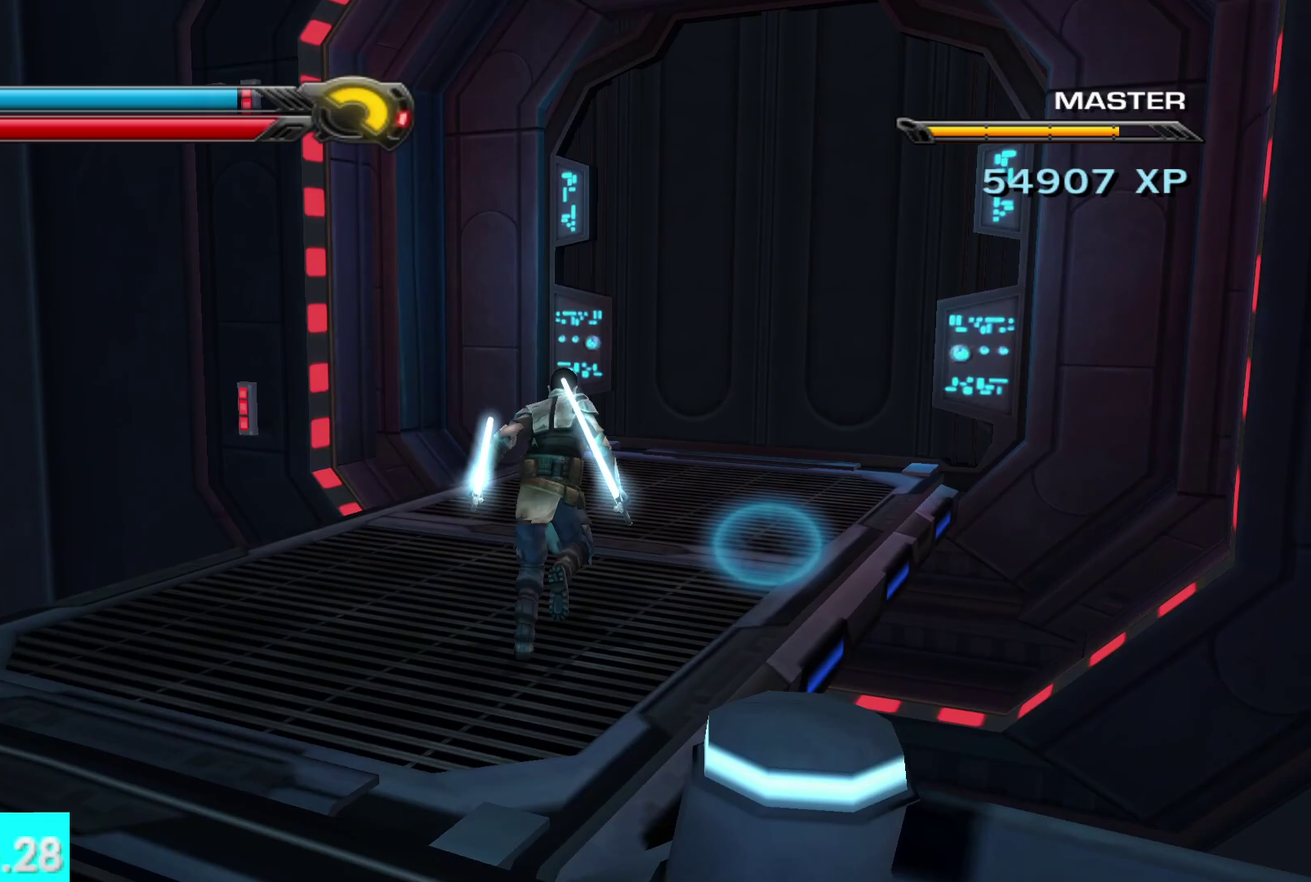
{"buttons": [], "left_stick": "up-right", "right_stick": "center", "button_events": [[33, "L1", "down"], [183, "L1", "up"]]}
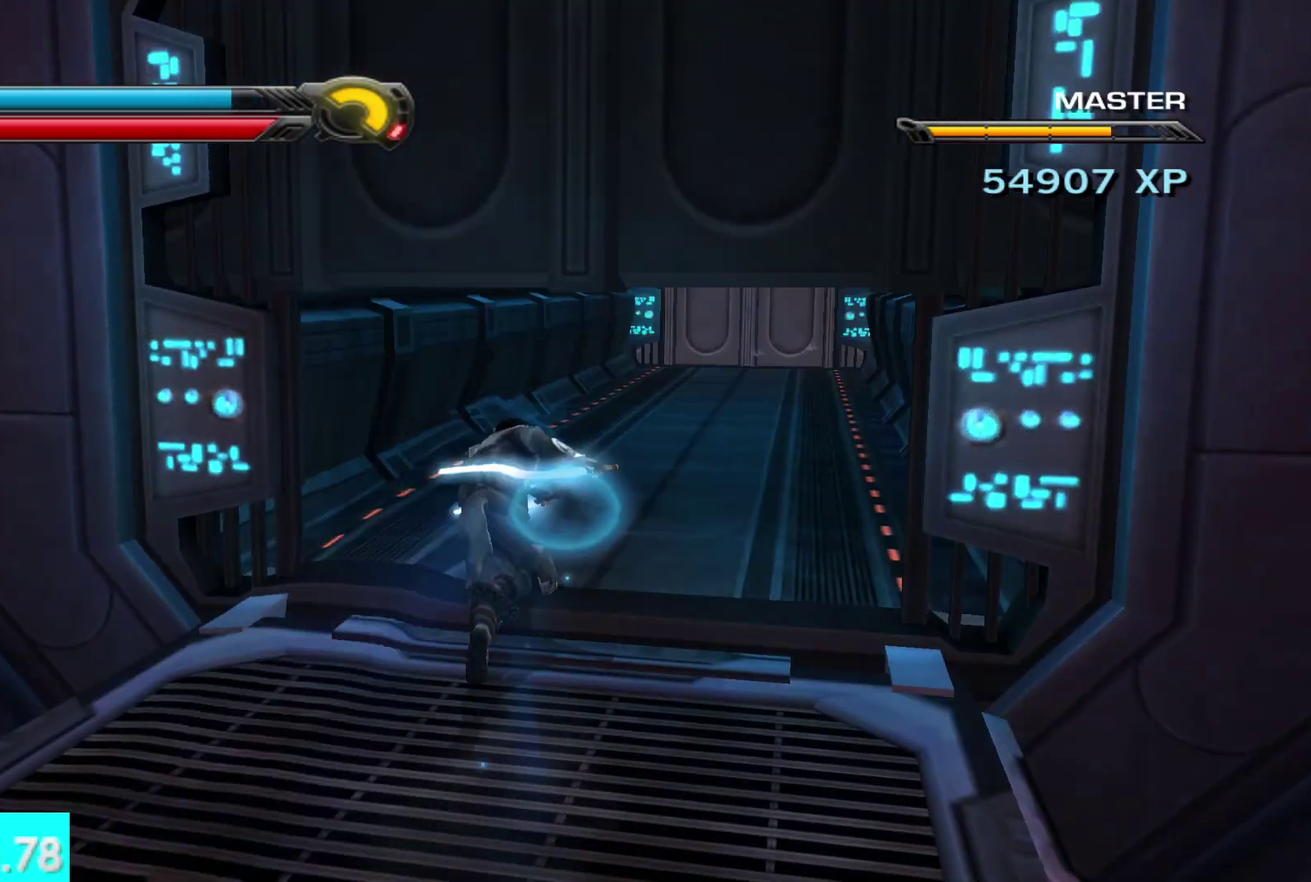
{"buttons": ["L1"], "left_stick": "up", "right_stick": "center", "button_events": [[367, "L1", "down"]]}
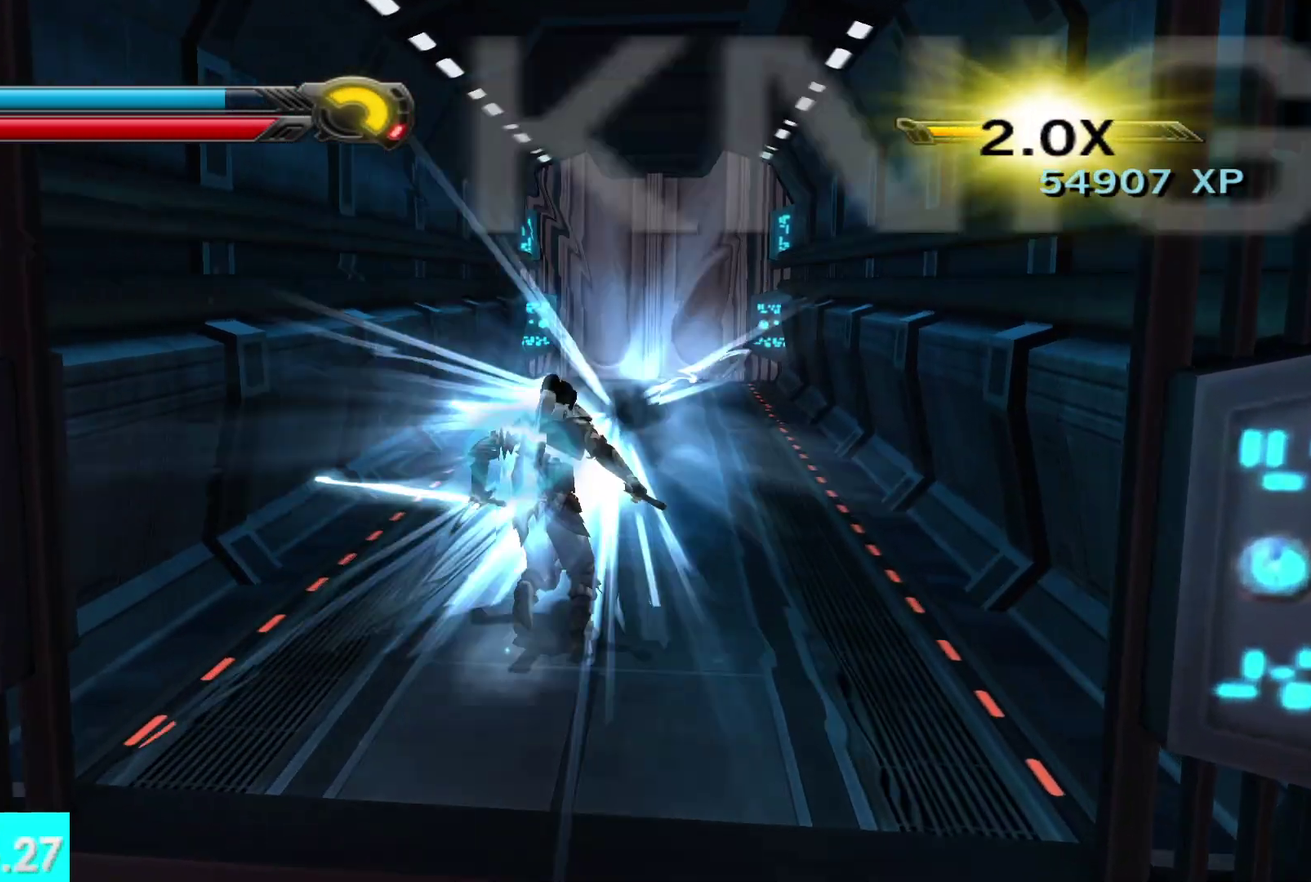
{"buttons": [], "left_stick": "up", "right_stick": "center", "button_events": [[17, "L1", "up"], [350, "L1", "down"], [500, "L1", "up"]]}
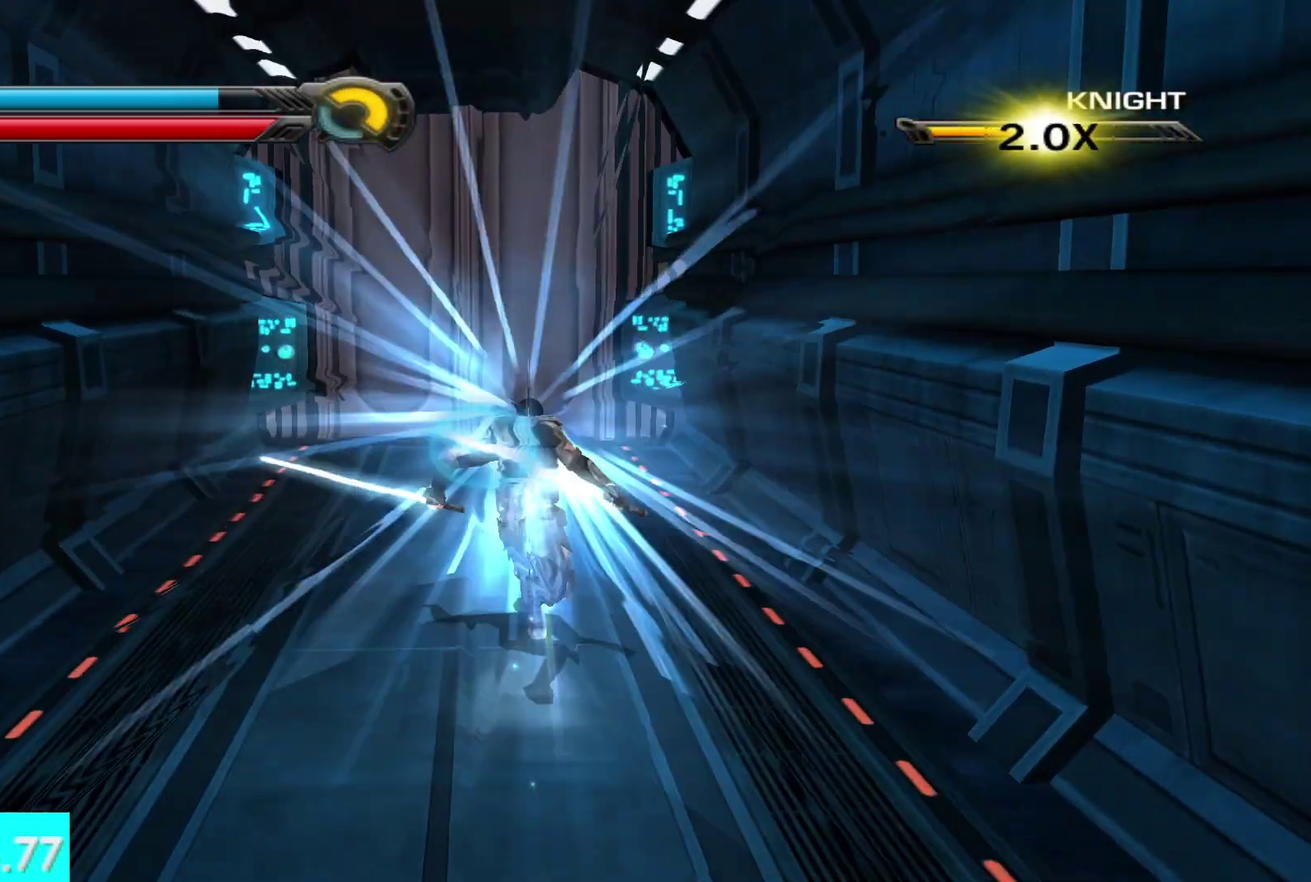
{"buttons": [], "left_stick": "up", "right_stick": "center", "button_events": []}